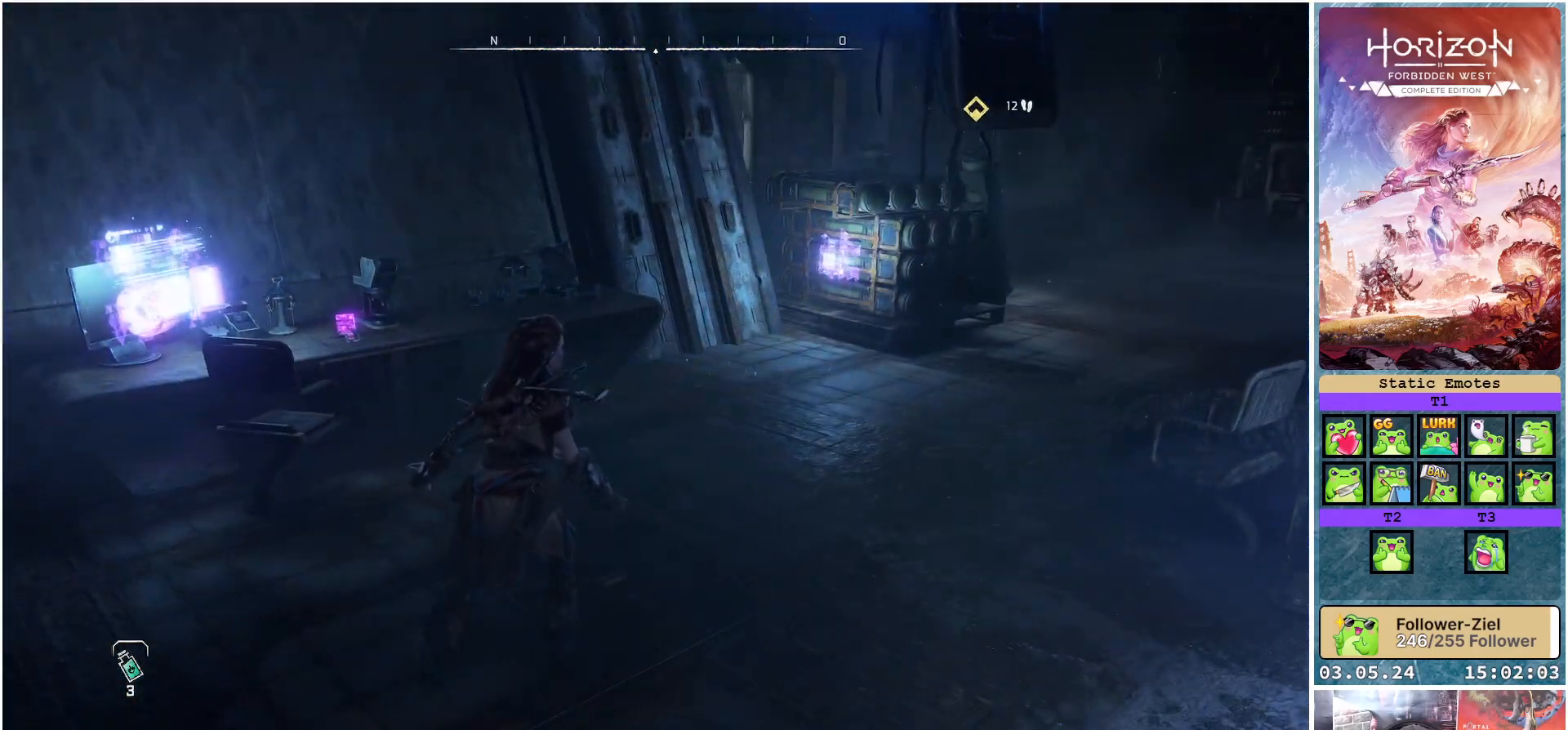
Gameplay with a controller (Xbox layout); each line is a JSON object with the inputs held at the frame after it. "events" lists button and stick changes between this image and that frame as [ms after this image, input, new state], when the widget could be followed in between.
{"buttons": ["R3"], "left_stick": "center", "right_stick": "center", "events": [[200, "R3", "down"]]}
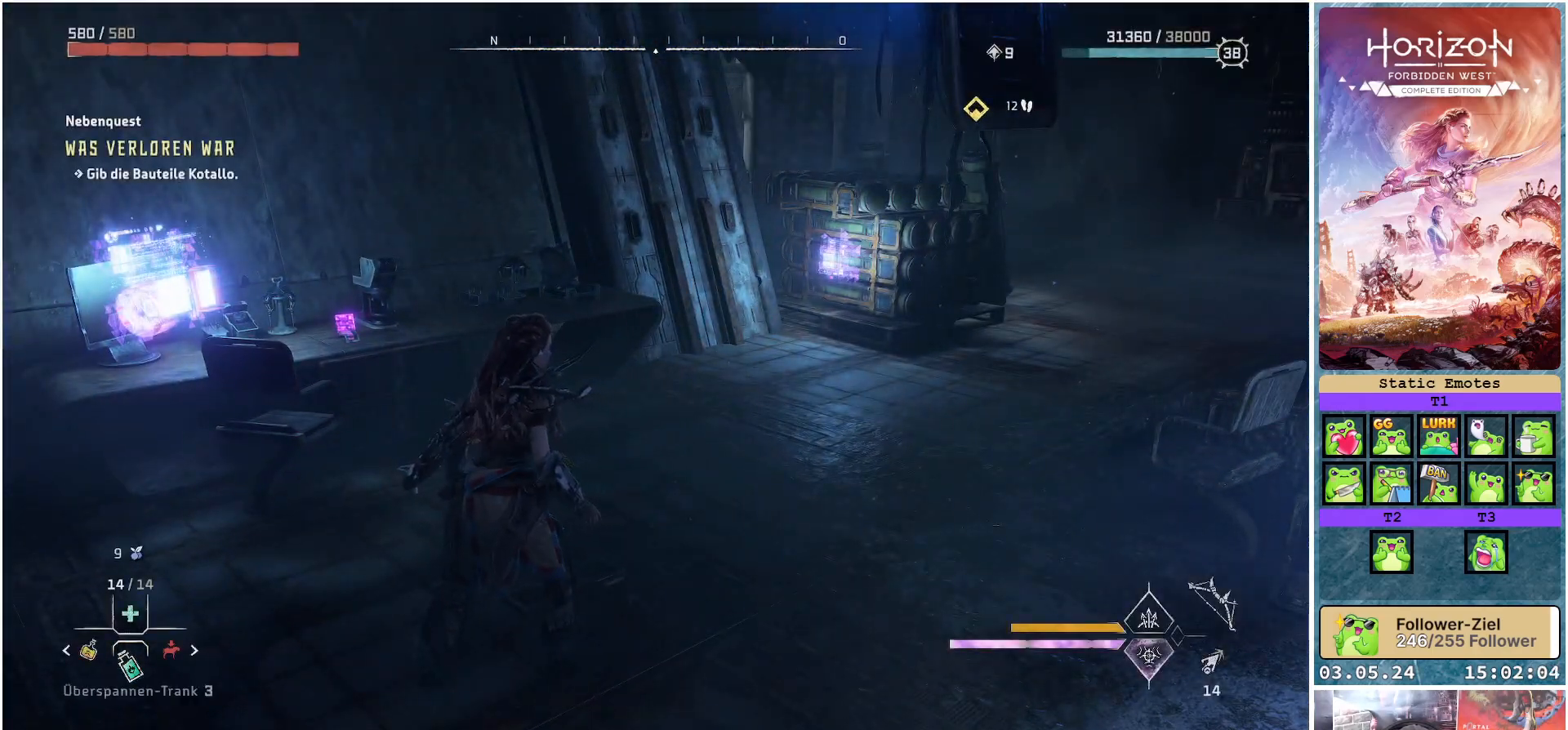
{"buttons": [], "left_stick": "center", "right_stick": "left", "events": [[250, "R3", "up"], [300, "right_stick", "left"]]}
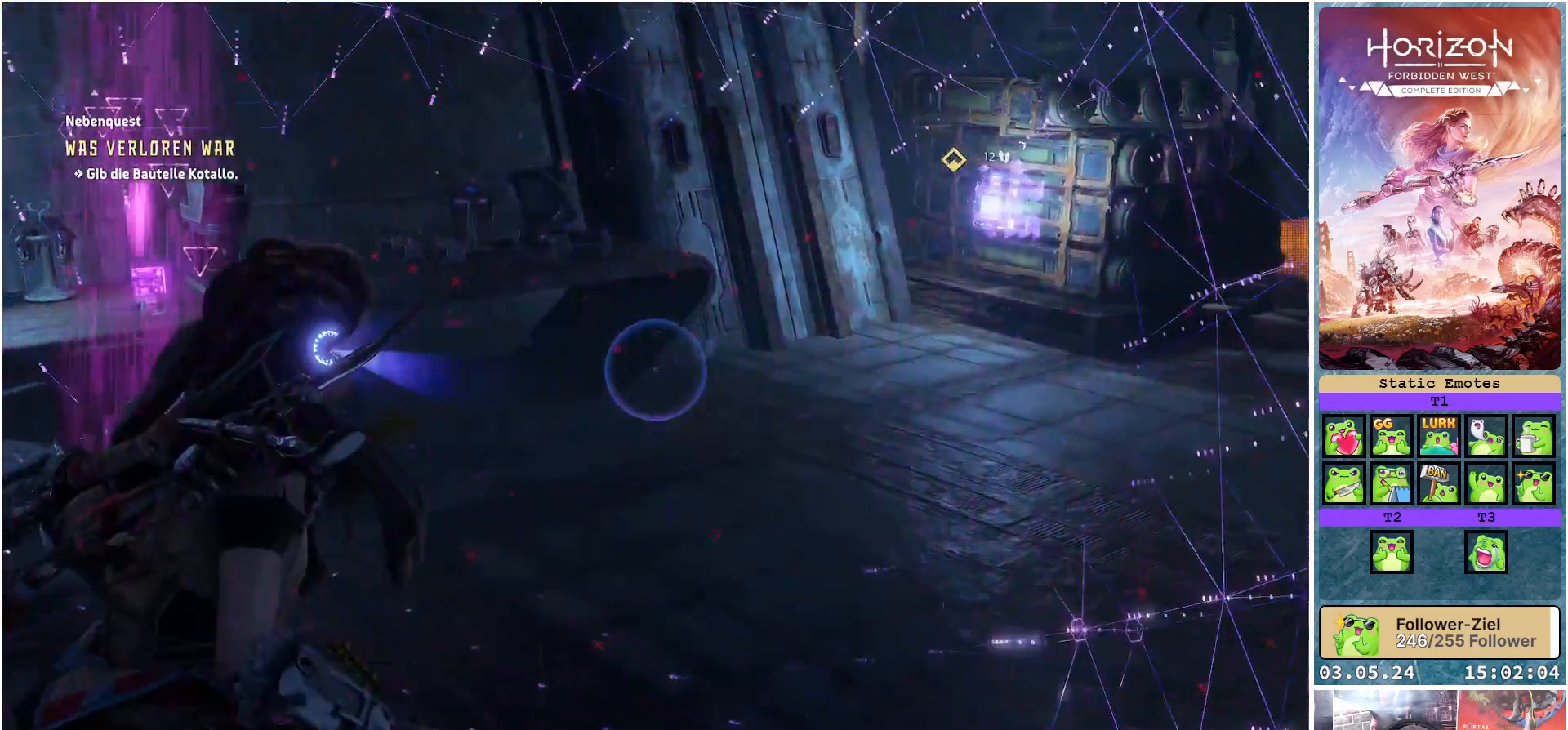
{"buttons": [], "left_stick": "center", "right_stick": "up-left", "events": [[450, "right_stick", "up-left"]]}
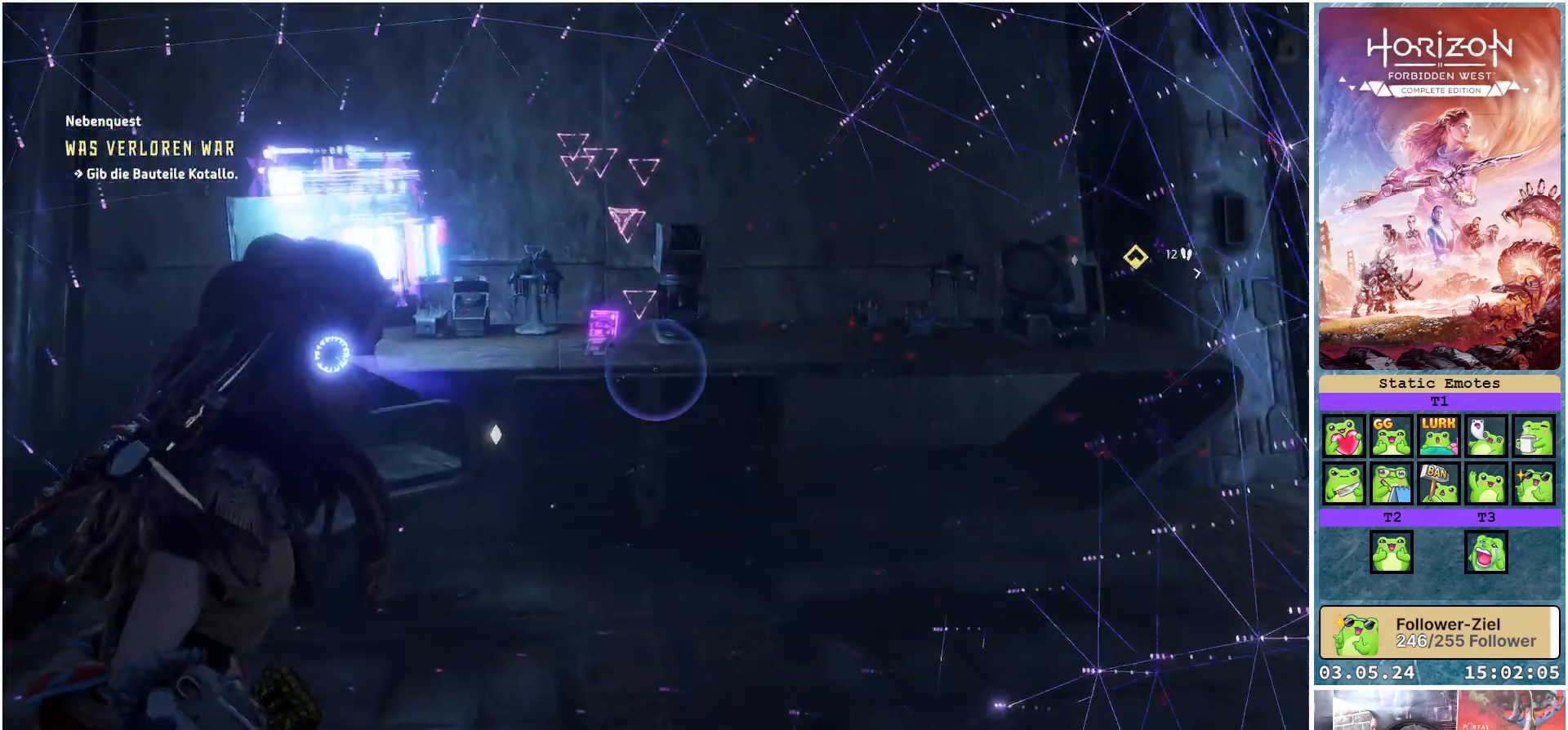
{"buttons": [], "left_stick": "center", "right_stick": "up-left", "events": [[83, "right_stick", "center"], [400, "right_stick", "up-left"]]}
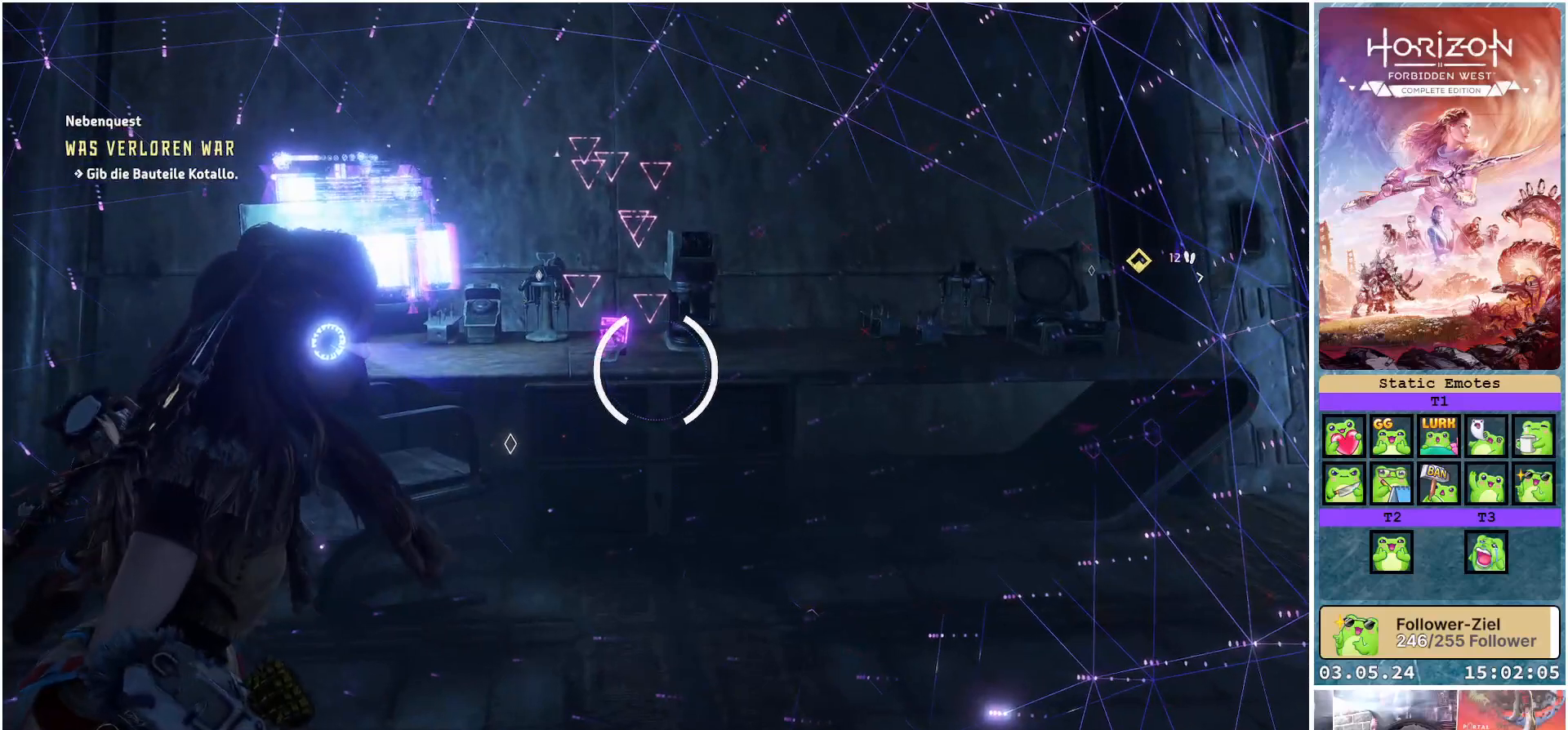
{"buttons": [], "left_stick": "center", "right_stick": "center", "events": [[50, "right_stick", "center"]]}
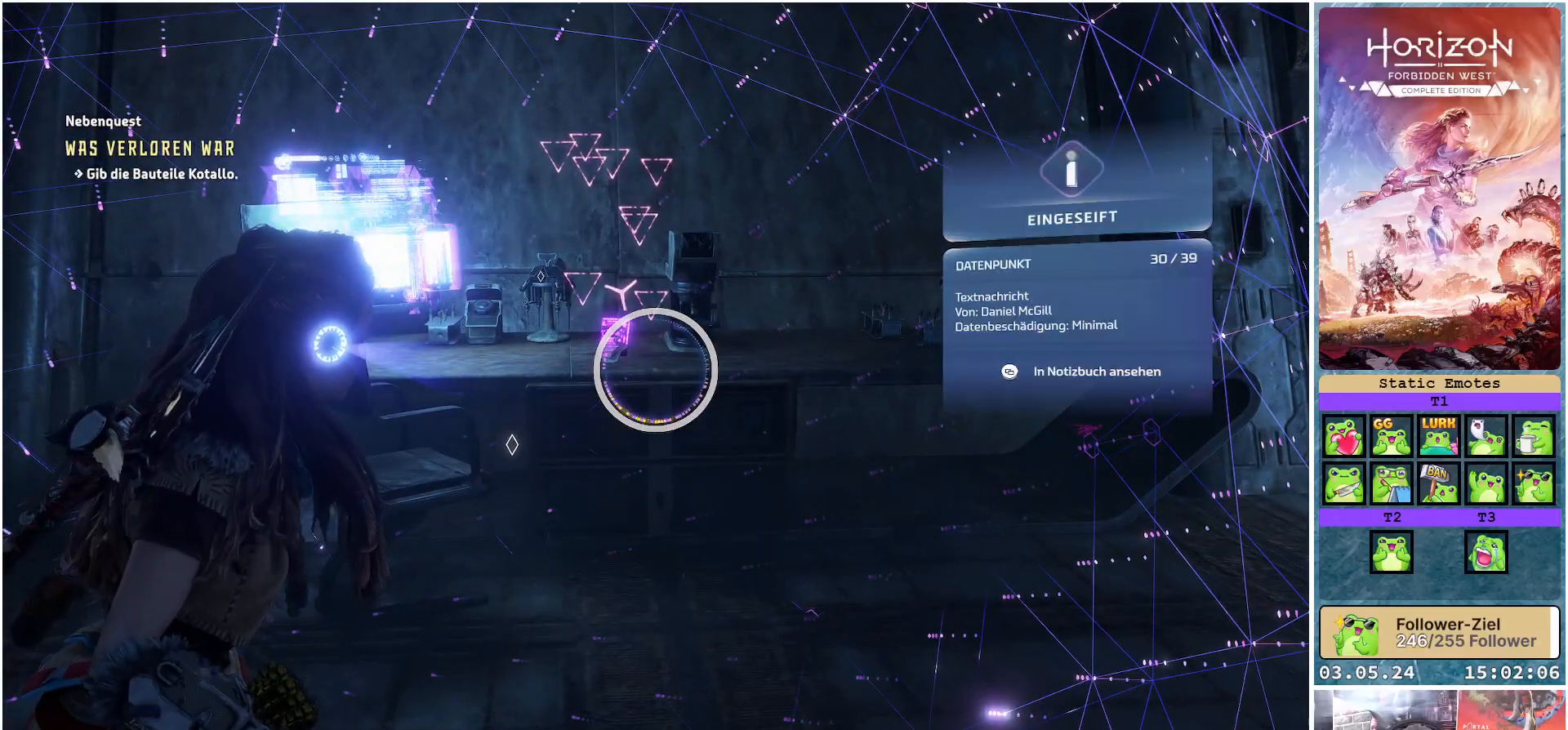
{"buttons": [], "left_stick": "center", "right_stick": "center", "events": []}
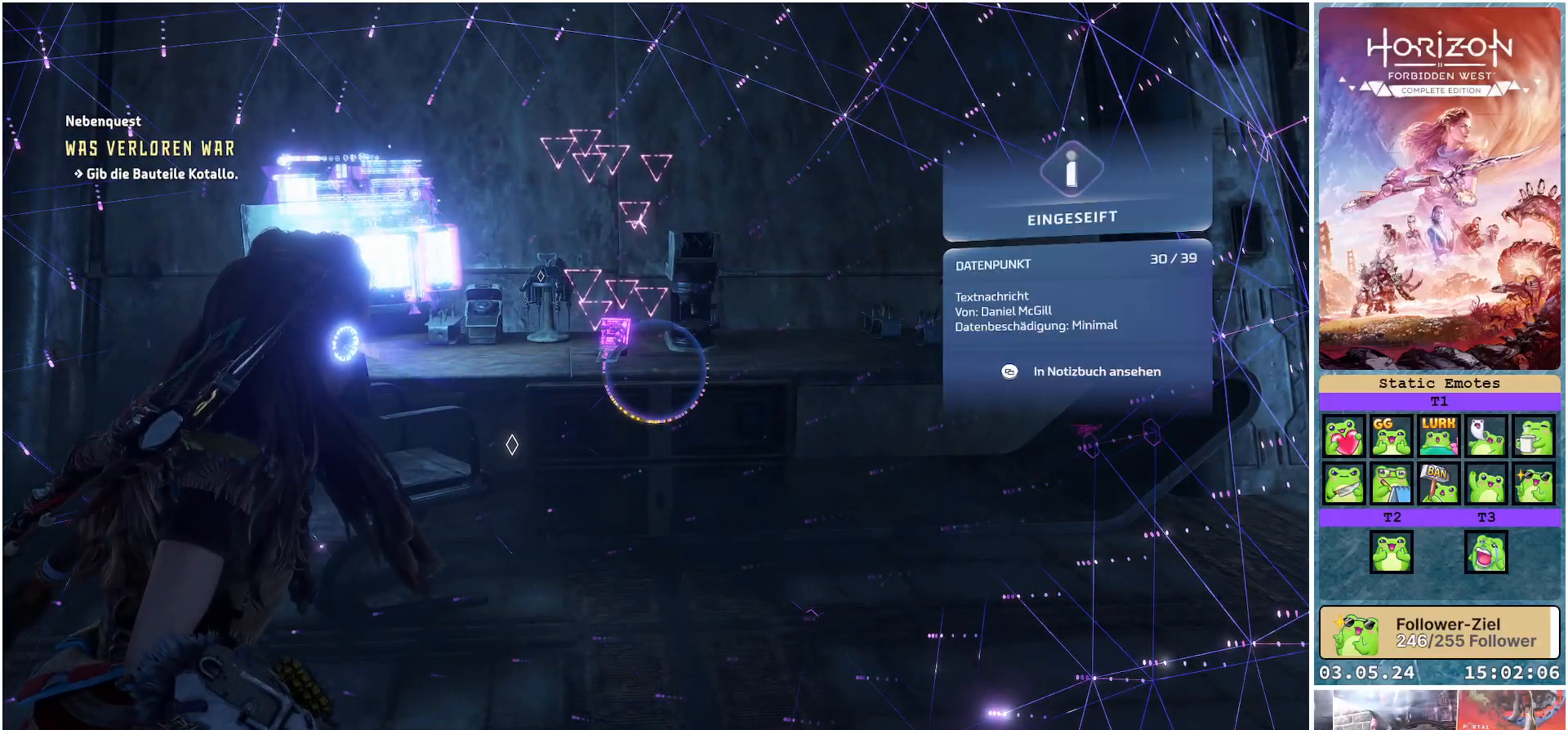
{"buttons": [], "left_stick": "center", "right_stick": "center", "events": []}
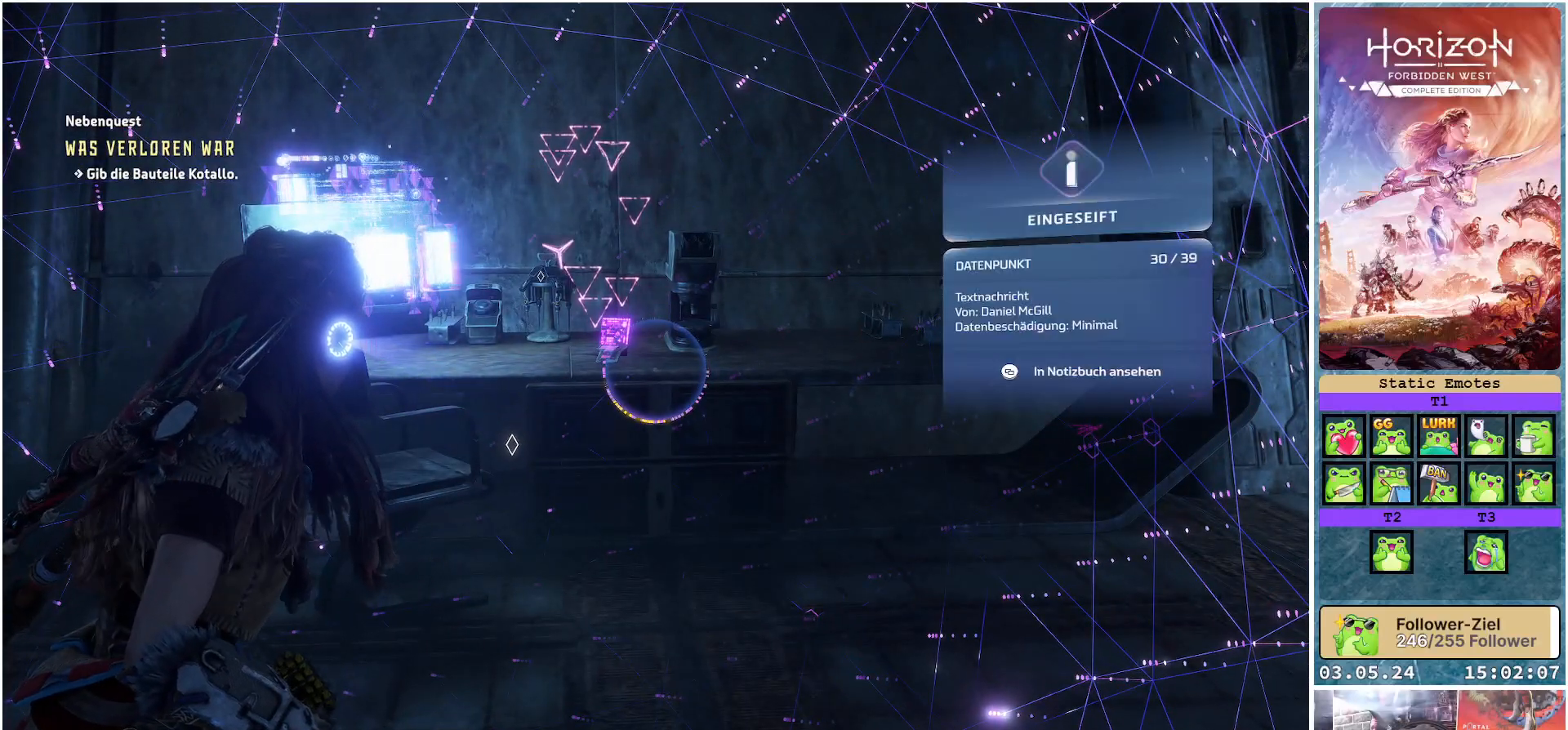
{"buttons": [], "left_stick": "center", "right_stick": "center", "events": []}
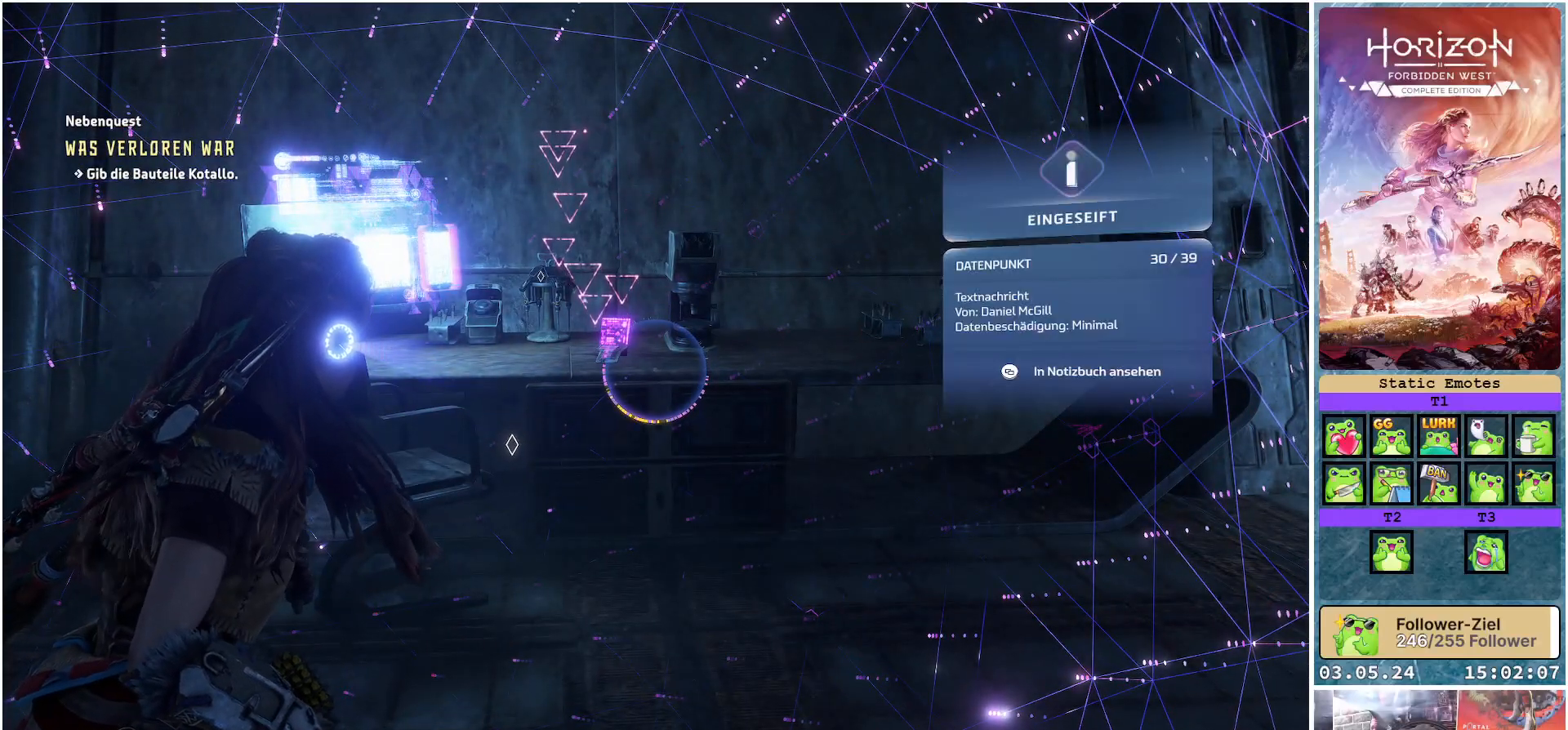
{"buttons": [], "left_stick": "center", "right_stick": "center", "events": []}
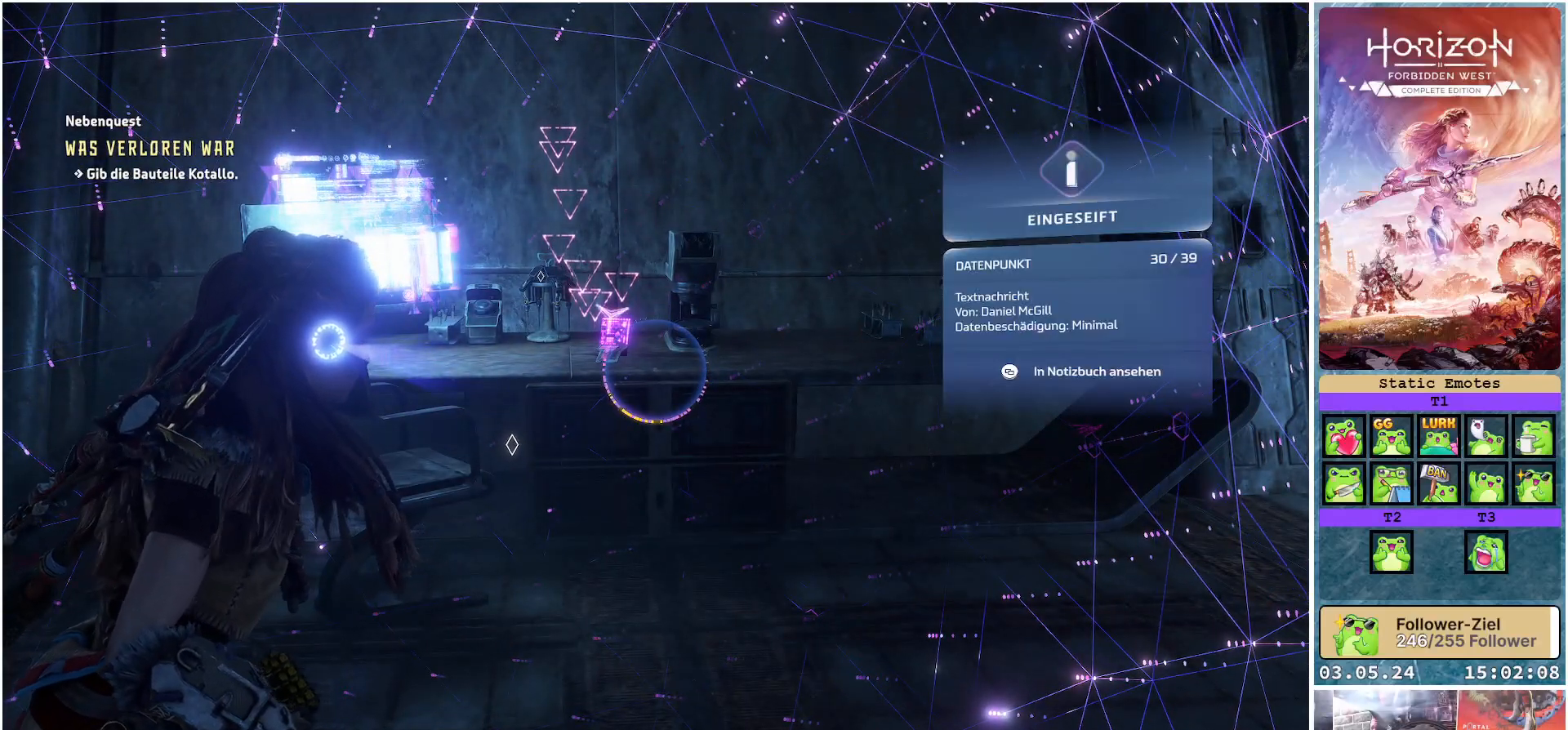
{"buttons": [], "left_stick": "center", "right_stick": "center", "events": []}
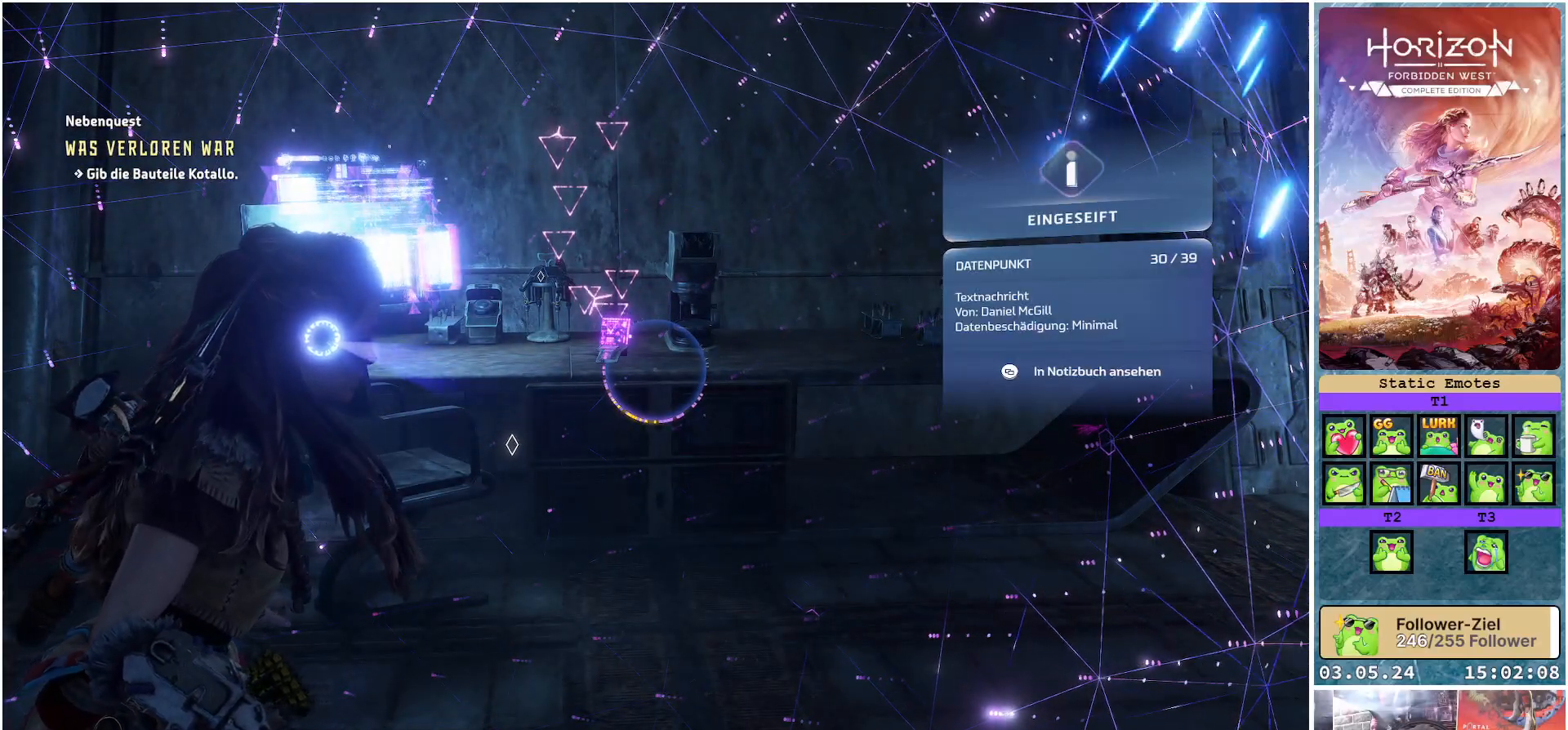
{"buttons": [], "left_stick": "center", "right_stick": "center", "events": []}
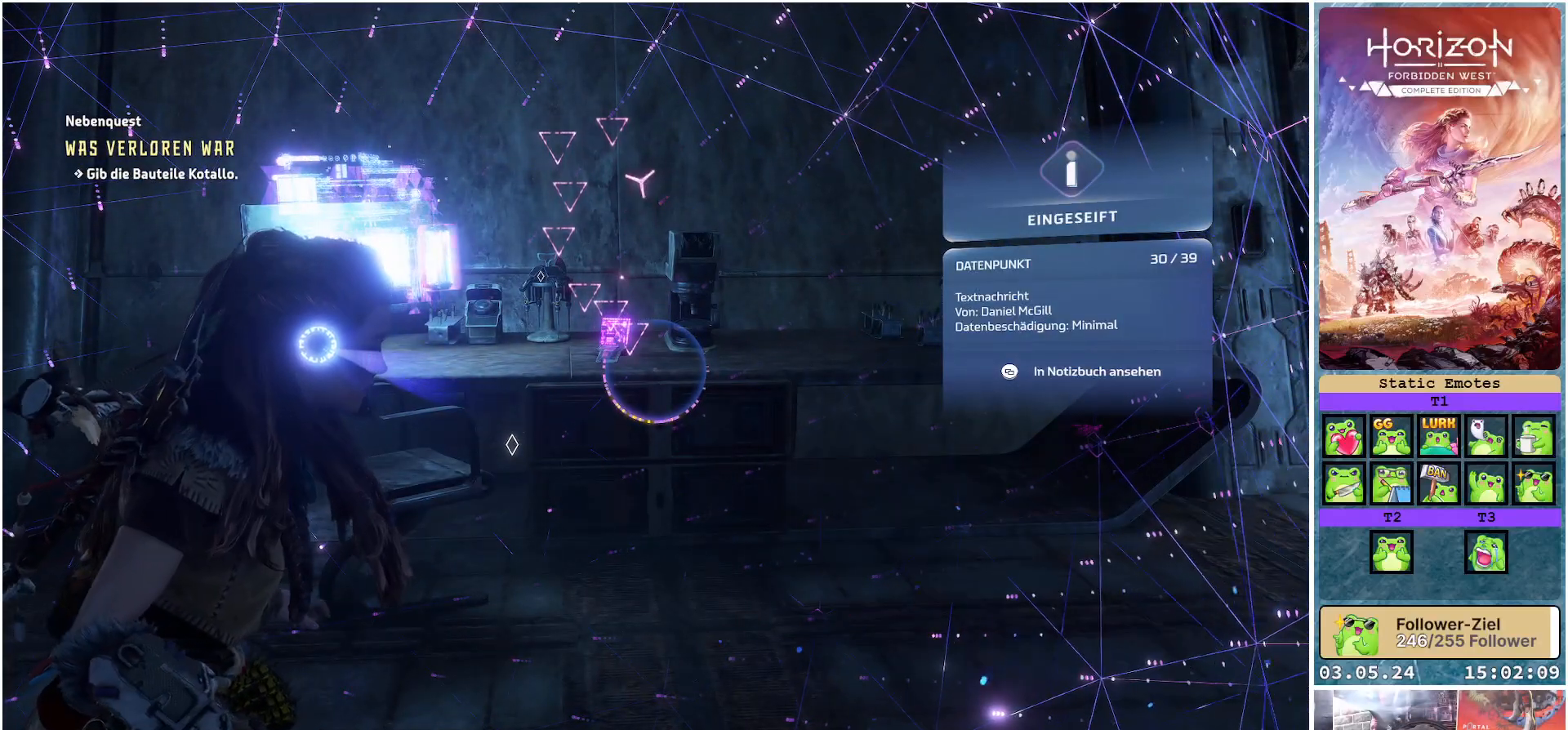
{"buttons": [], "left_stick": "center", "right_stick": "center", "events": []}
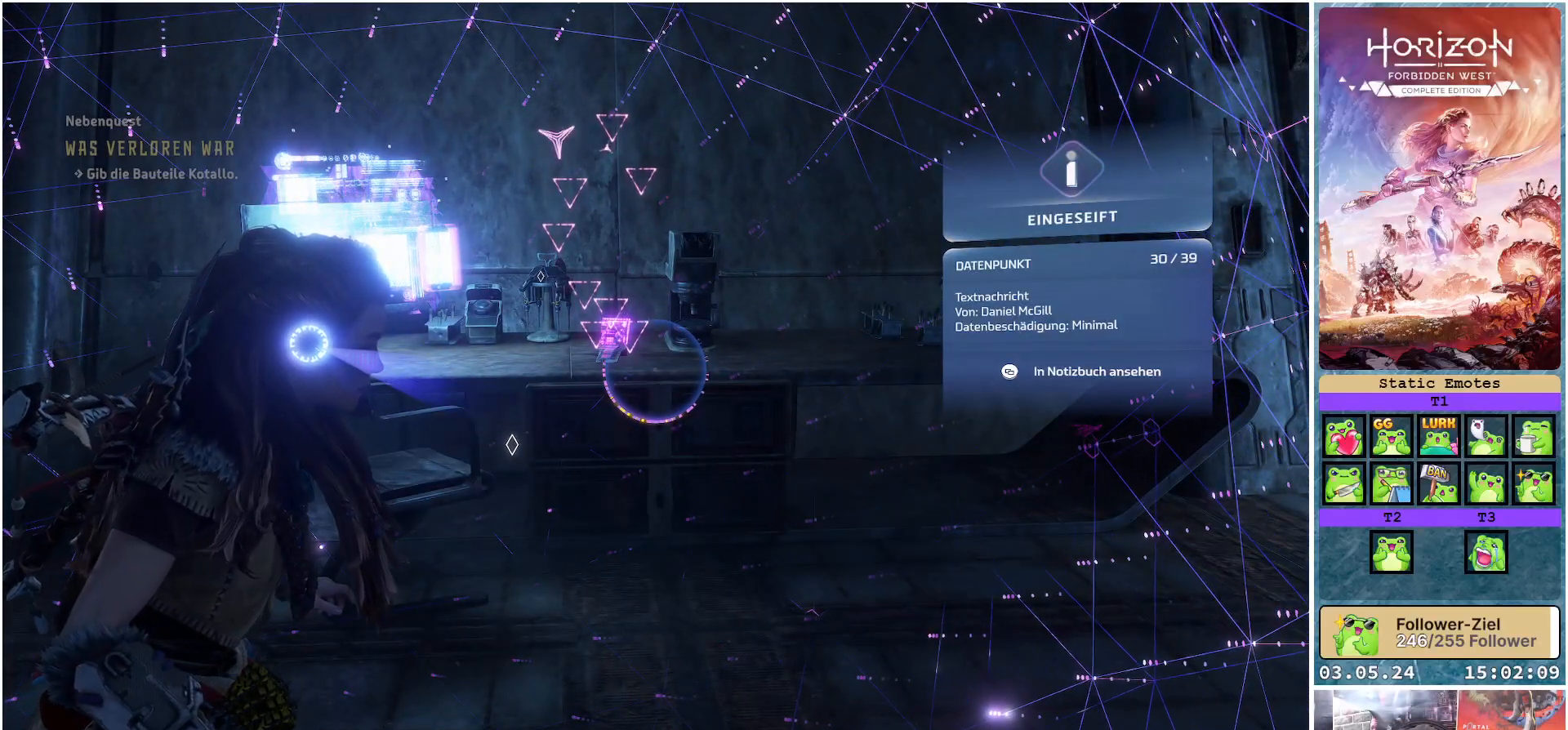
{"buttons": [], "left_stick": "center", "right_stick": "center", "events": []}
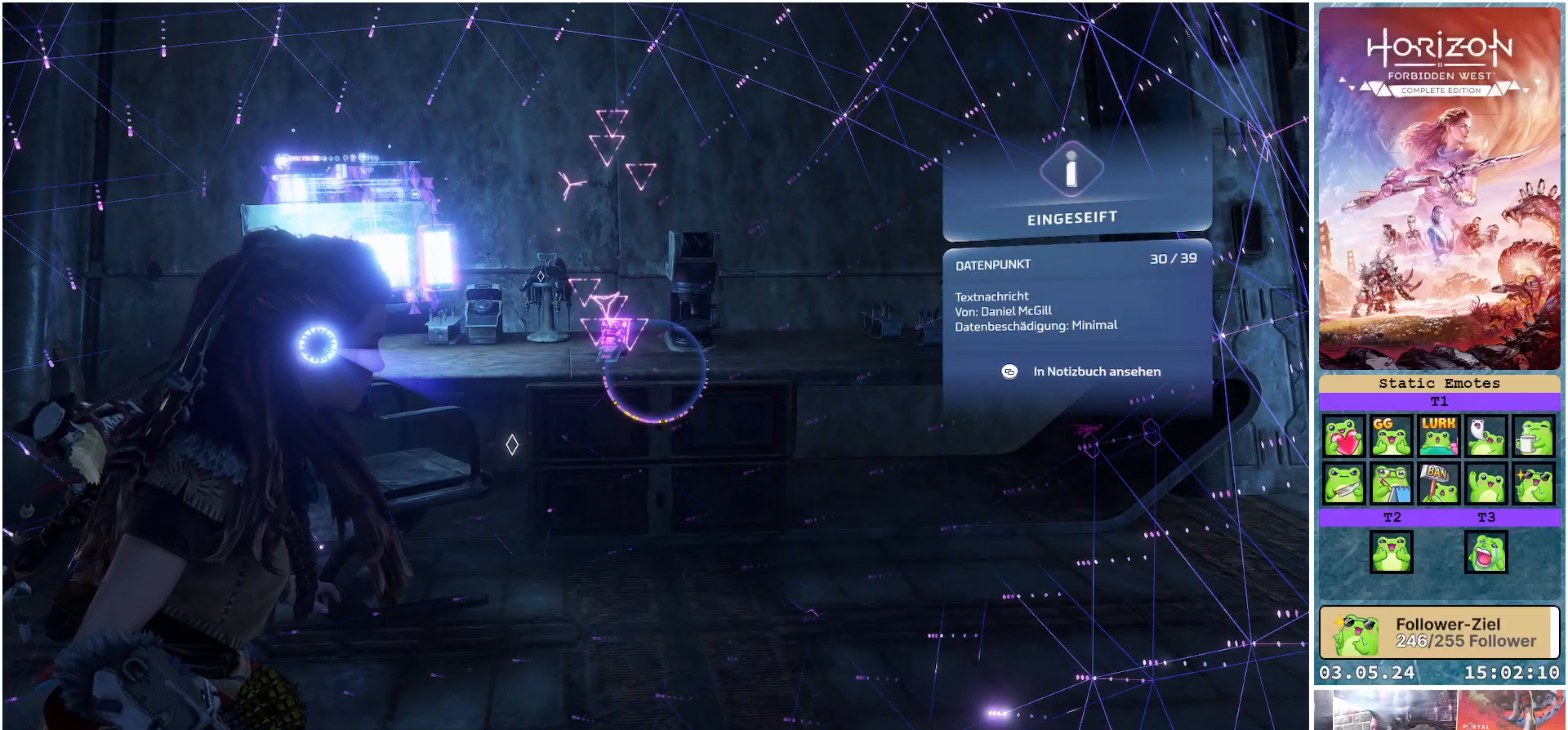
{"buttons": [], "left_stick": "center", "right_stick": "right", "events": [[100, "R3", "down"], [200, "R3", "up"], [283, "right_stick", "right"]]}
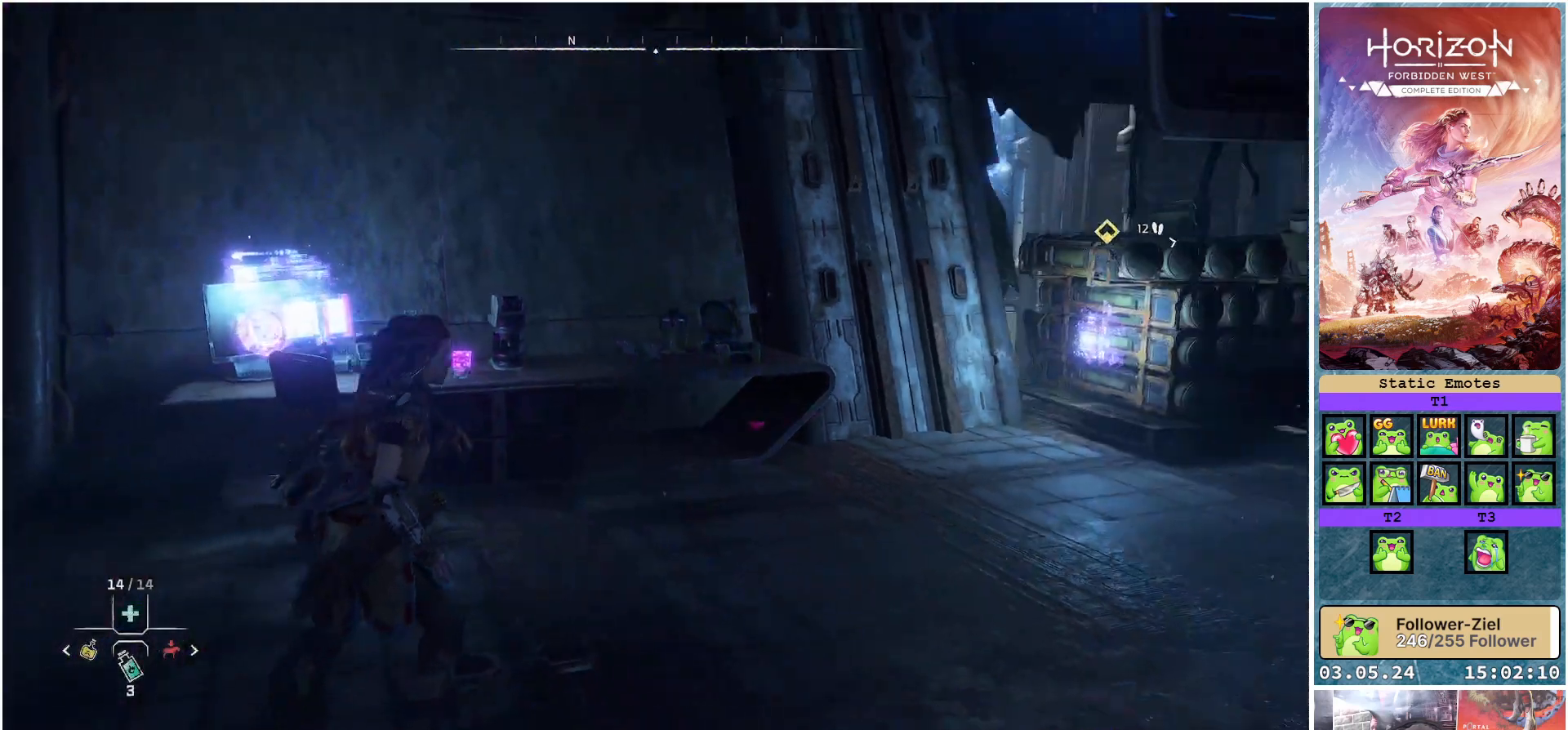
{"buttons": [], "left_stick": "up", "right_stick": "center", "events": [[117, "left_stick", "up"], [300, "right_stick", "center"]]}
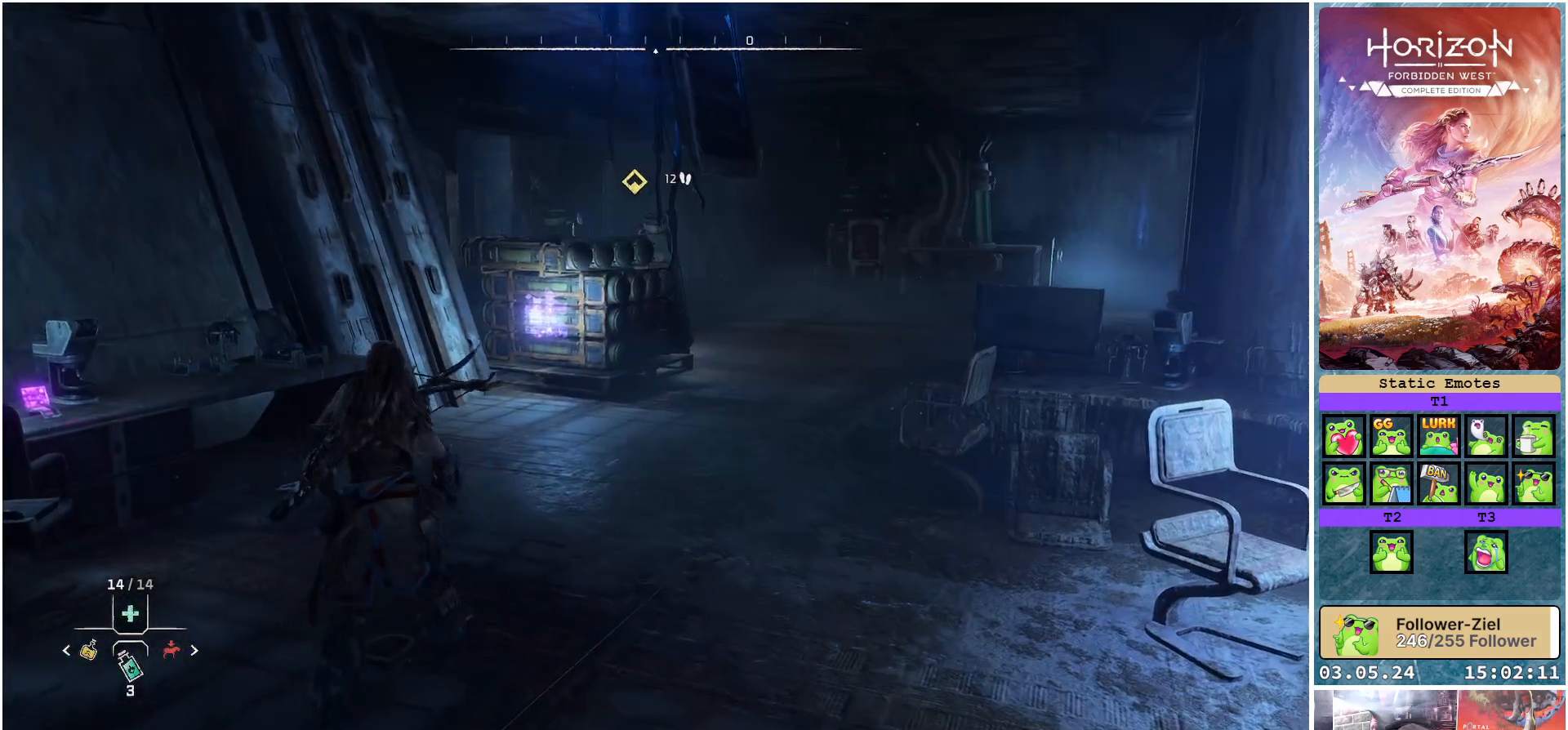
{"buttons": [], "left_stick": "up-right", "right_stick": "center", "events": [[100, "left_stick", "up-right"], [217, "right_stick", "right"], [367, "right_stick", "center"]]}
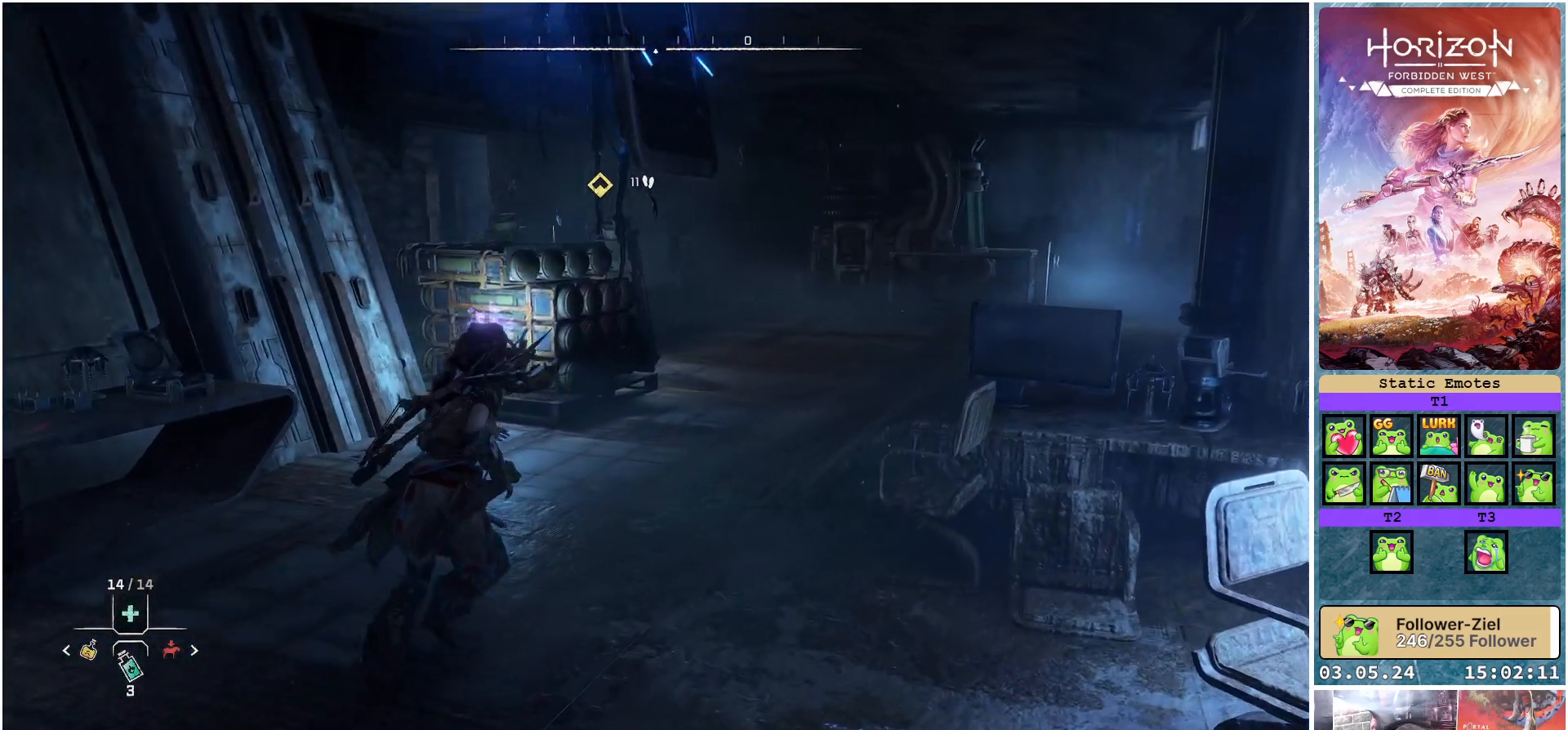
{"buttons": [], "left_stick": "up-right", "right_stick": "center", "events": []}
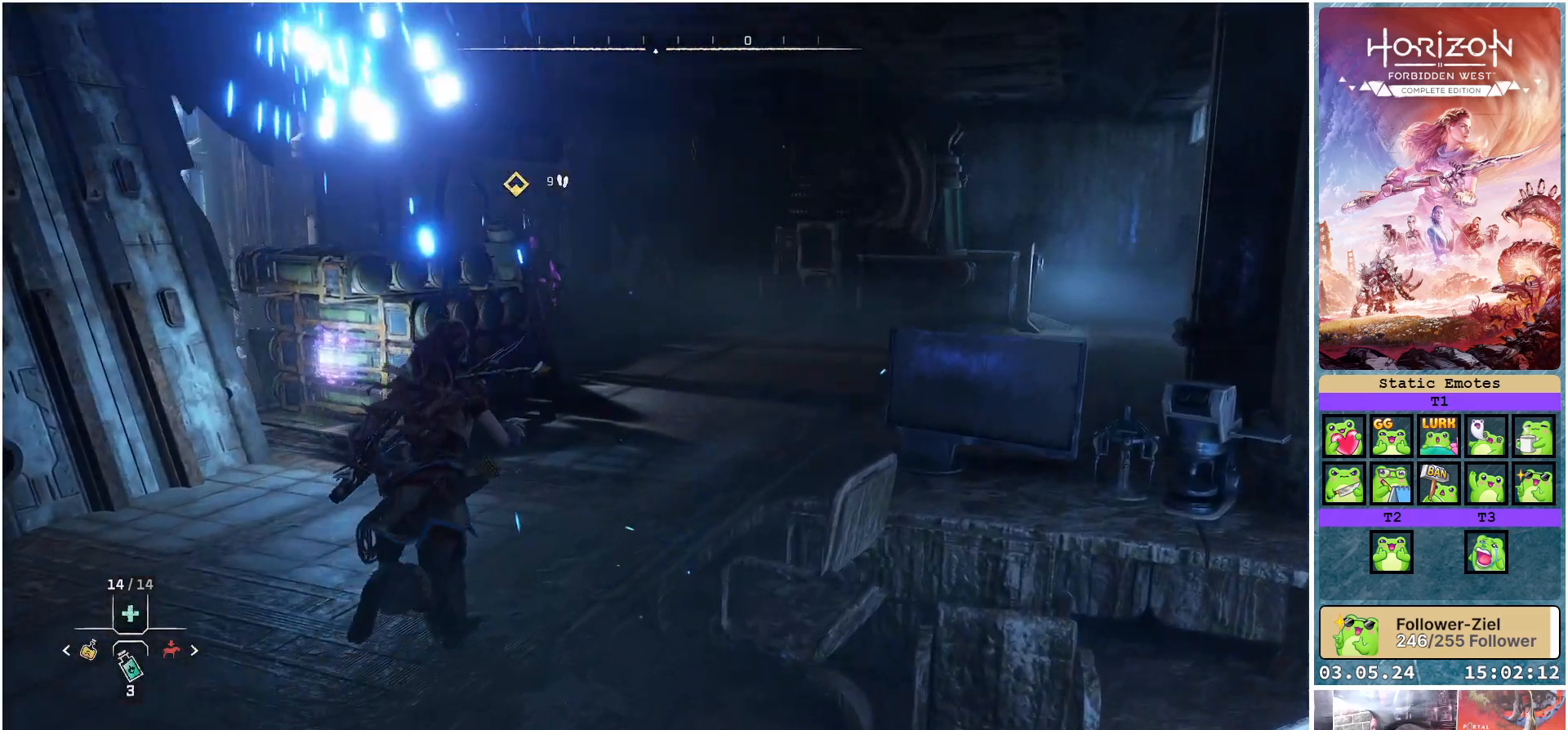
{"buttons": [], "left_stick": "up-right", "right_stick": "left", "events": [[333, "right_stick", "left"]]}
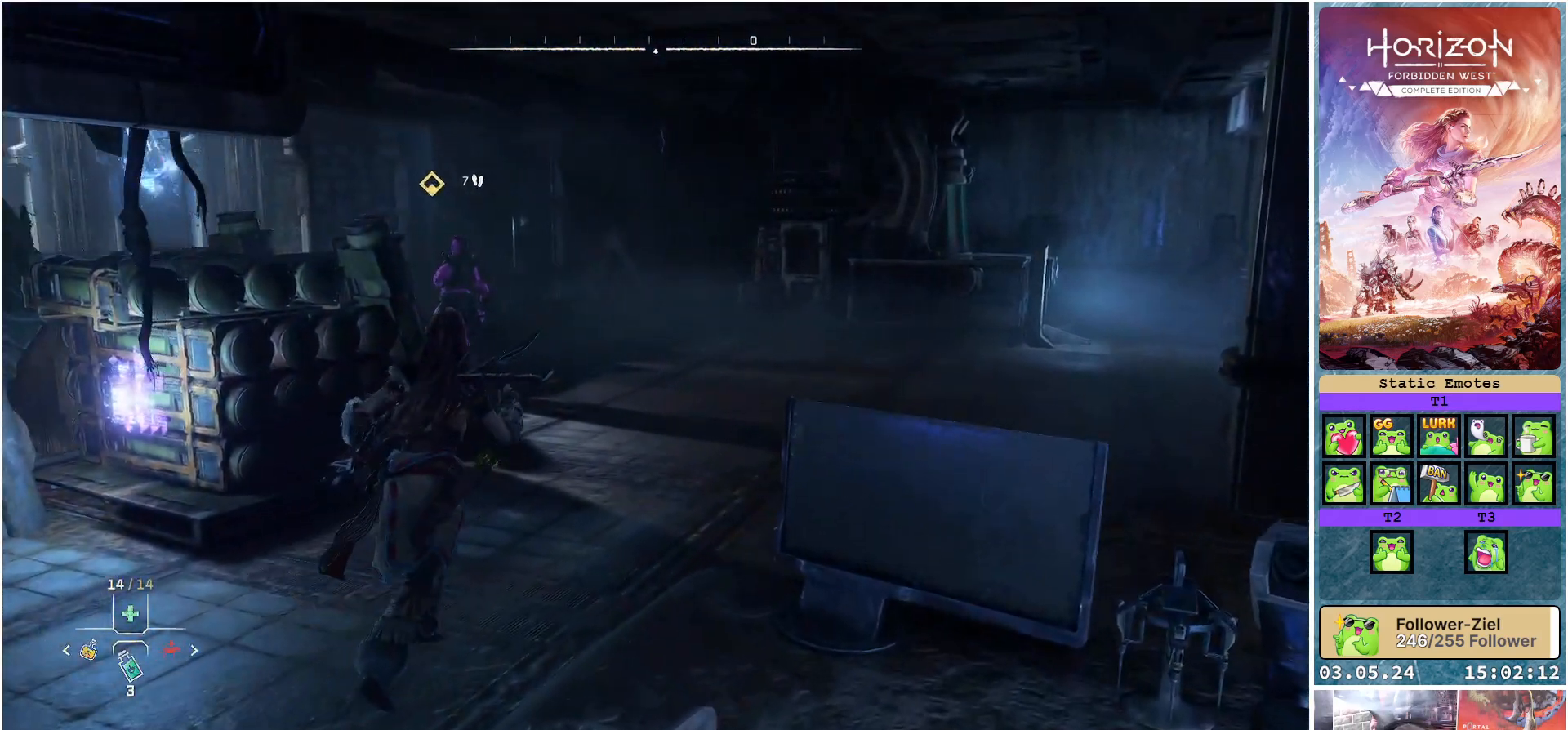
{"buttons": [], "left_stick": "up-right", "right_stick": "left", "events": []}
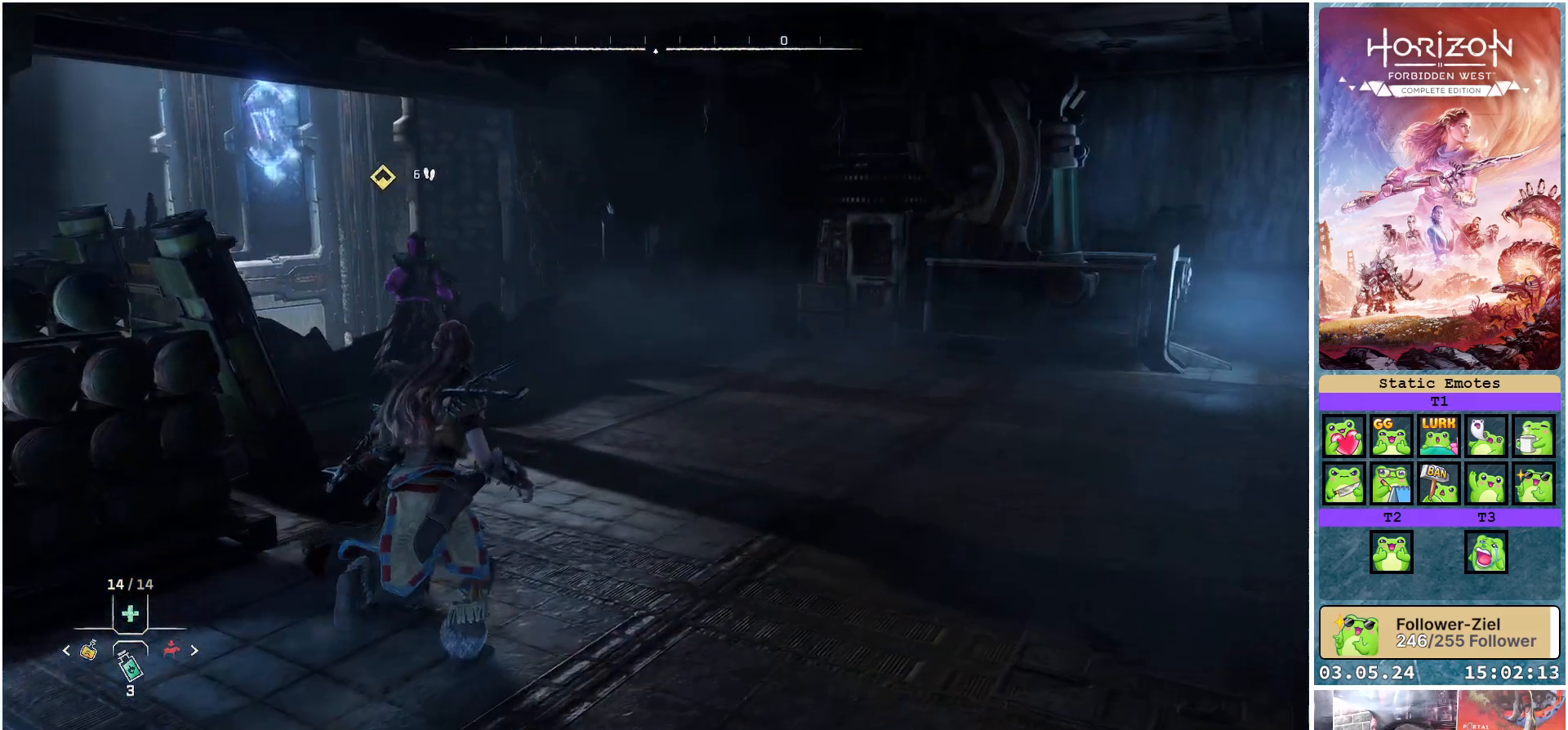
{"buttons": [], "left_stick": "up-right", "right_stick": "left", "events": []}
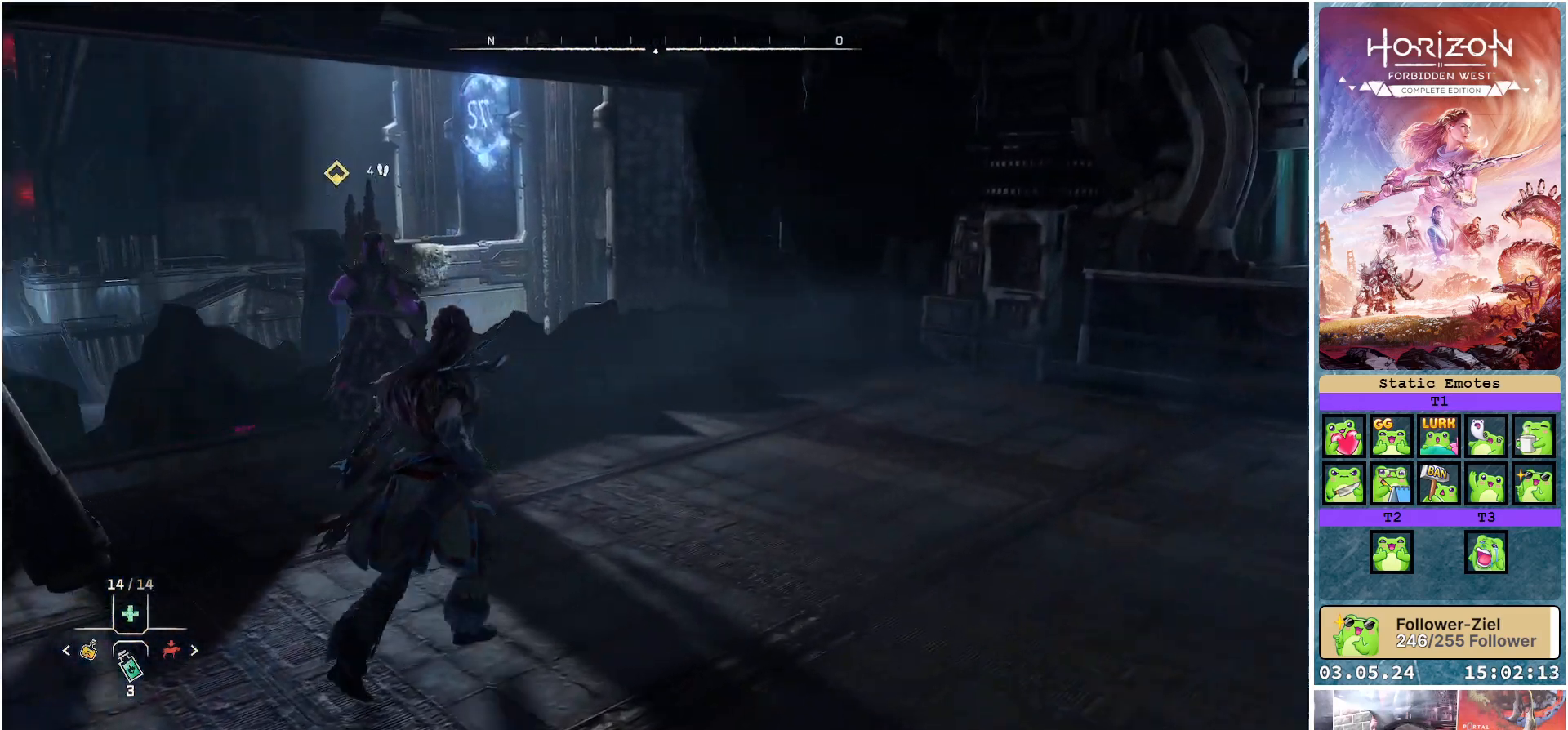
{"buttons": [], "left_stick": "up-right", "right_stick": "left", "events": []}
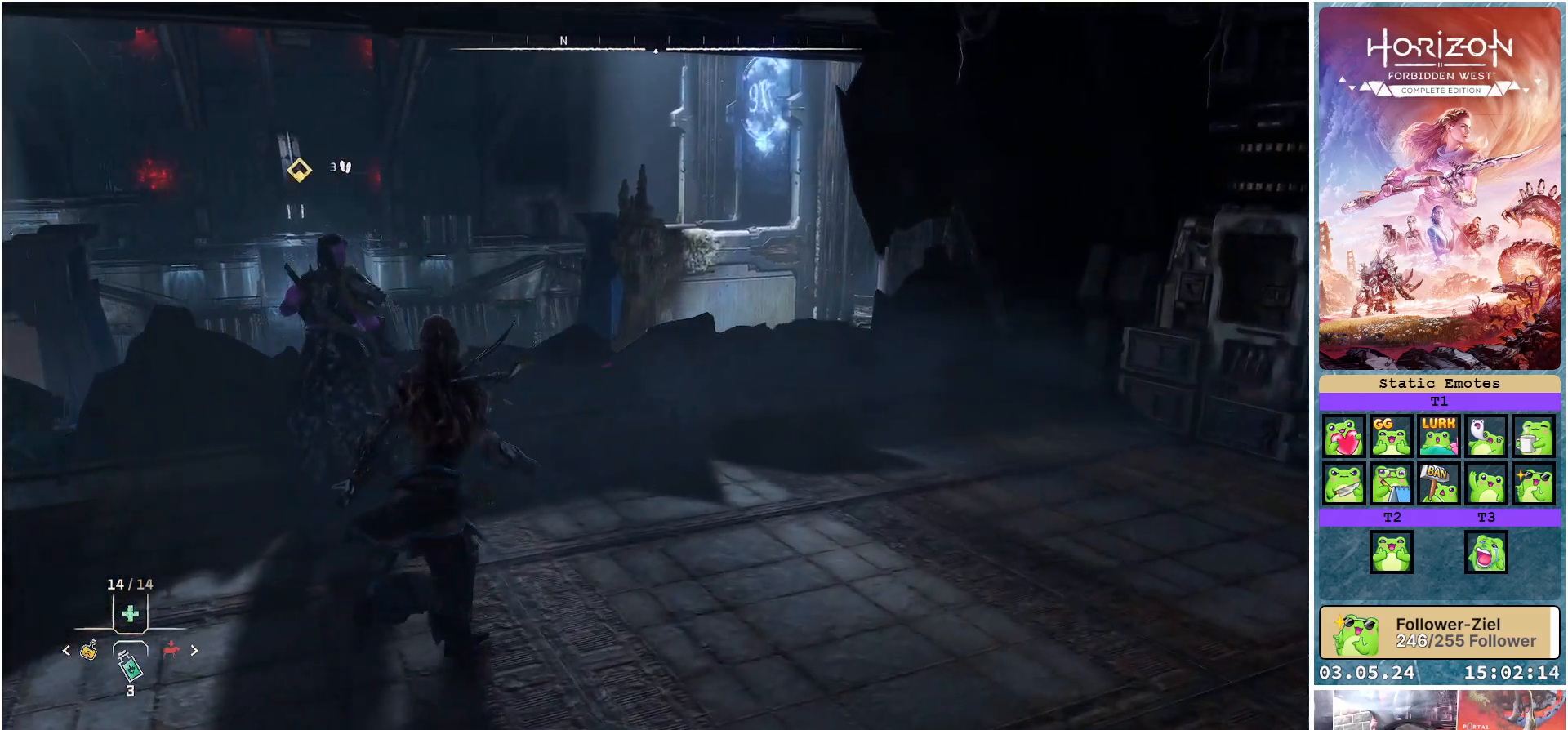
{"buttons": [], "left_stick": "up", "right_stick": "down-left", "events": [[133, "right_stick", "down-left"], [450, "left_stick", "up"]]}
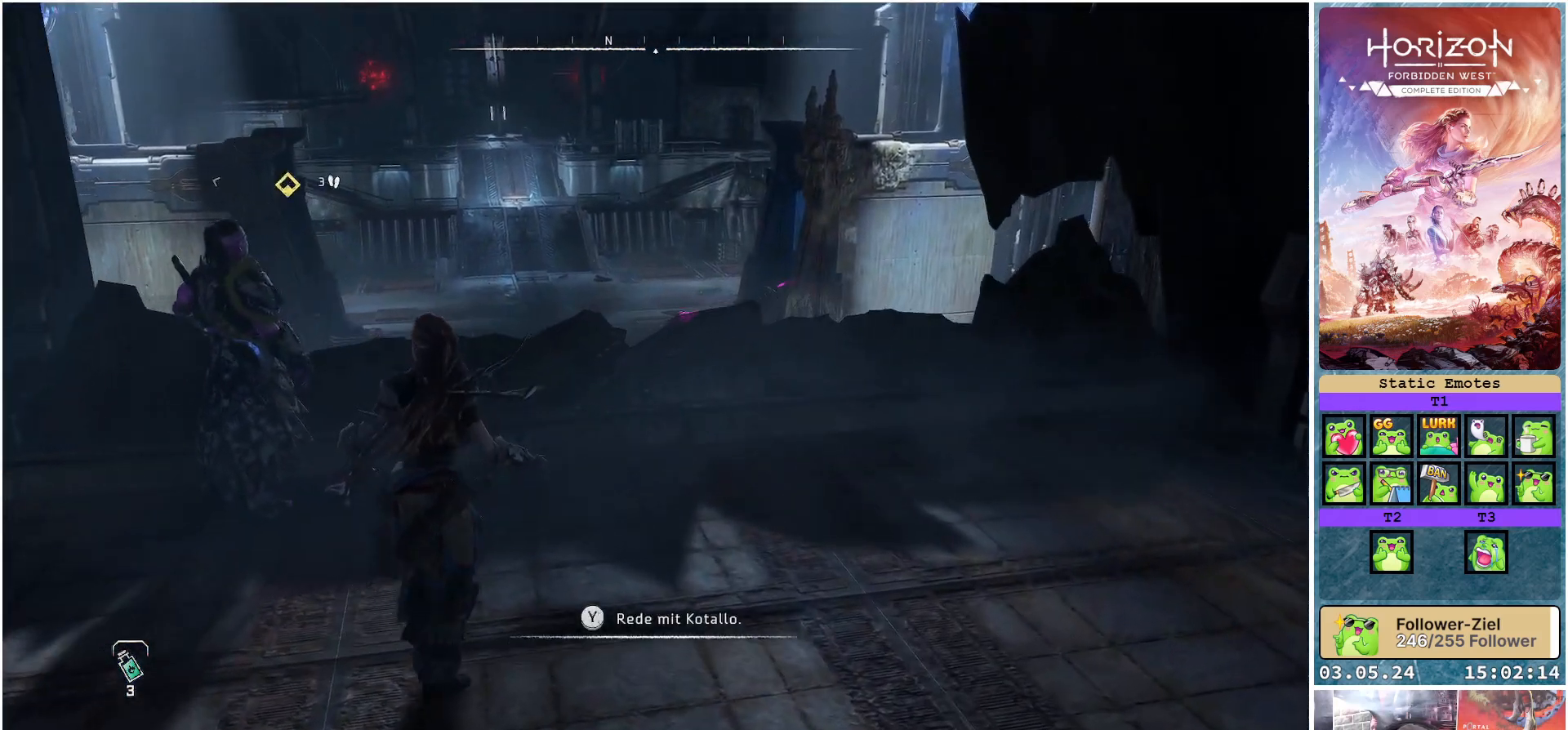
{"buttons": [], "left_stick": "up-left", "right_stick": "down-left", "events": [[233, "left_stick", "up-left"]]}
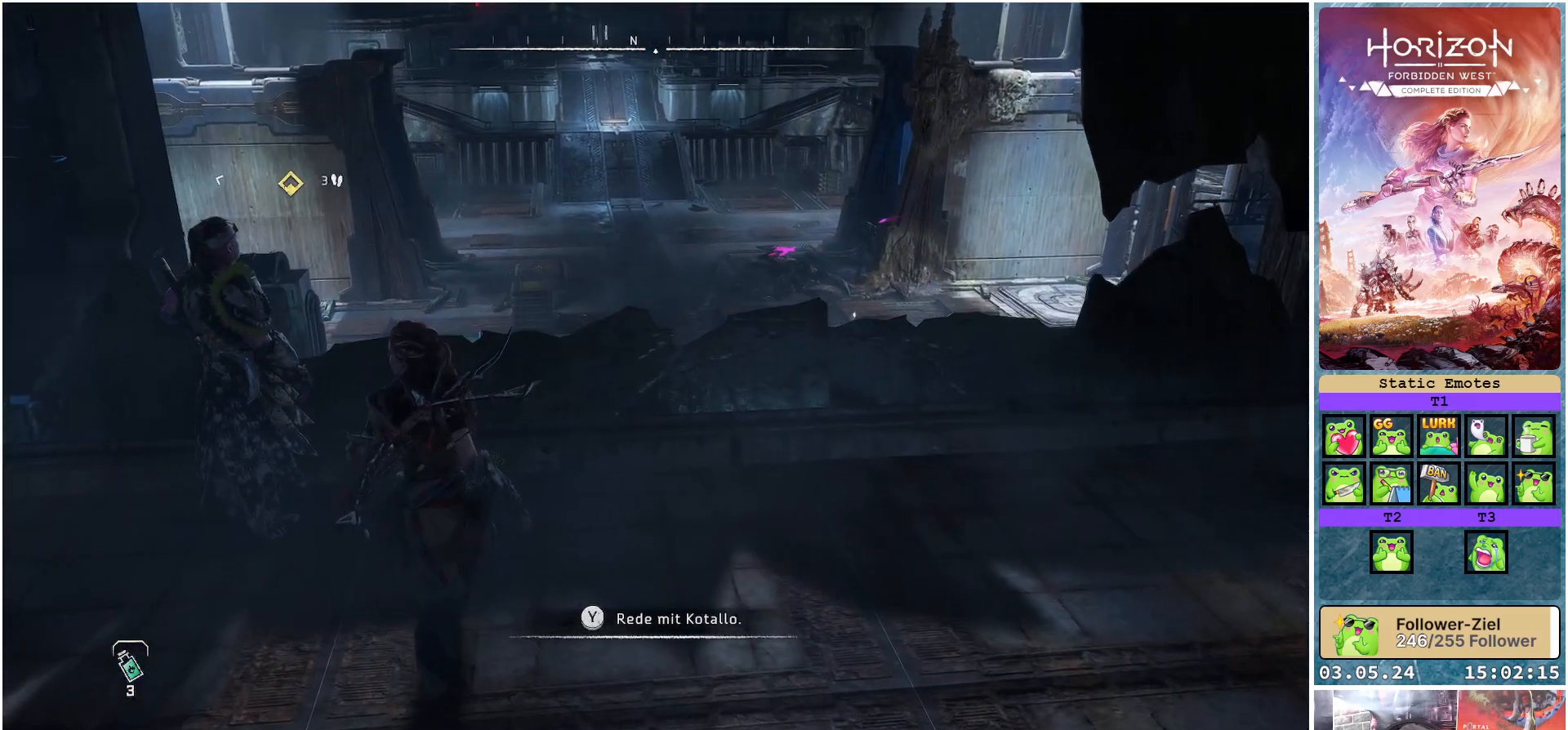
{"buttons": [], "left_stick": "center", "right_stick": "up-left", "events": [[117, "right_stick", "center"], [200, "left_stick", "center"], [400, "right_stick", "up"], [450, "right_stick", "up-left"]]}
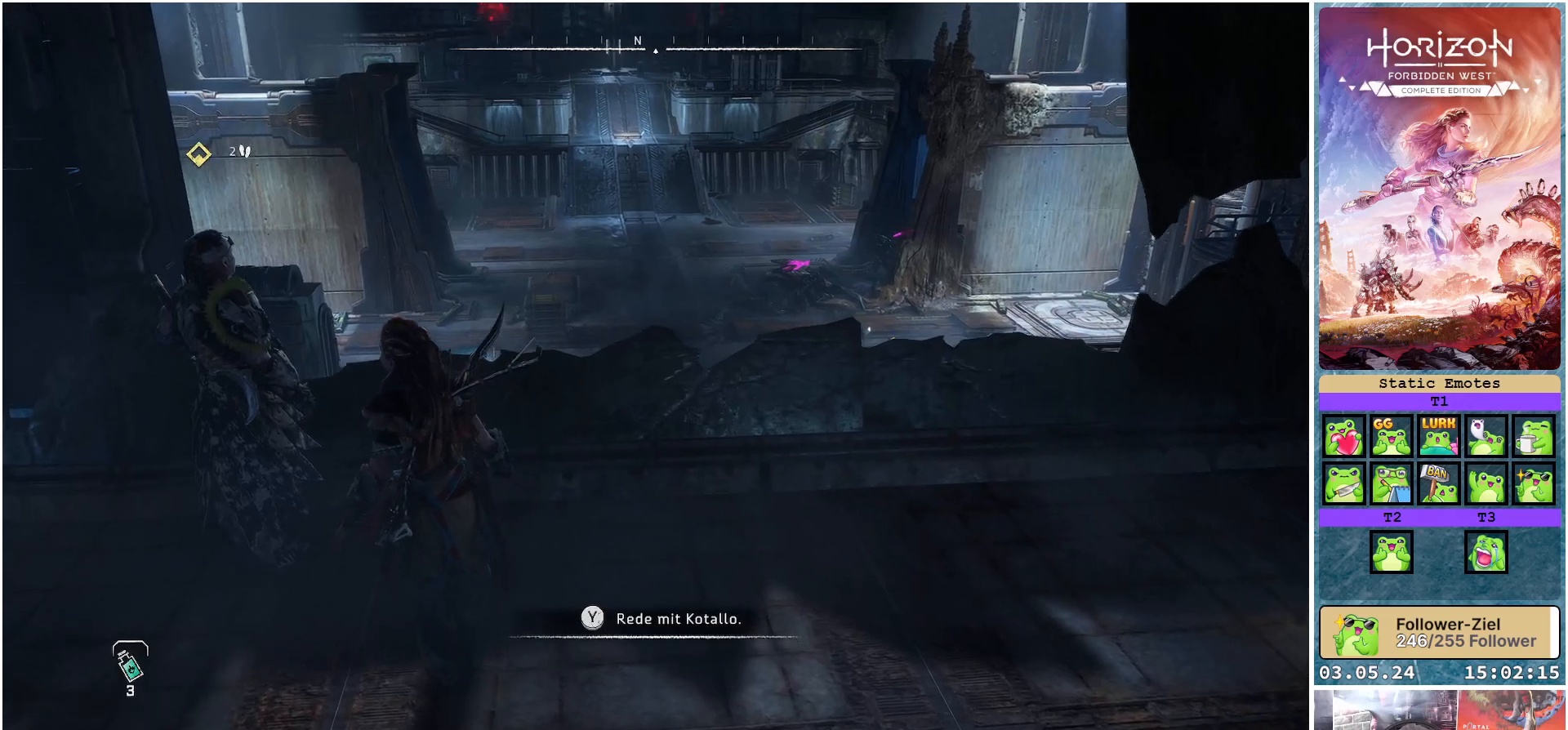
{"buttons": [], "left_stick": "center", "right_stick": "center", "events": [[217, "right_stick", "center"]]}
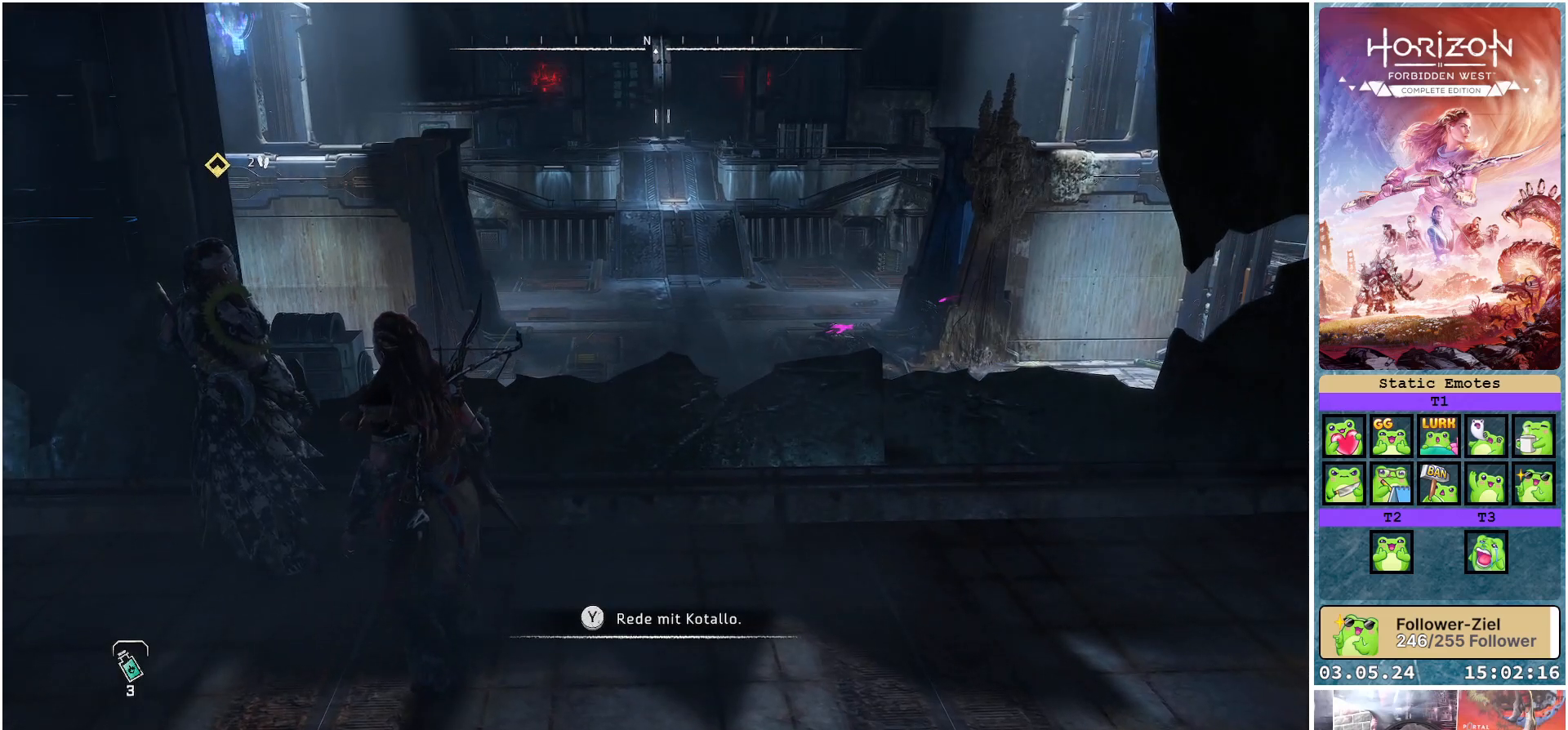
{"buttons": [], "left_stick": "center", "right_stick": "left", "events": [[83, "right_stick", "up-left"], [300, "right_stick", "left"]]}
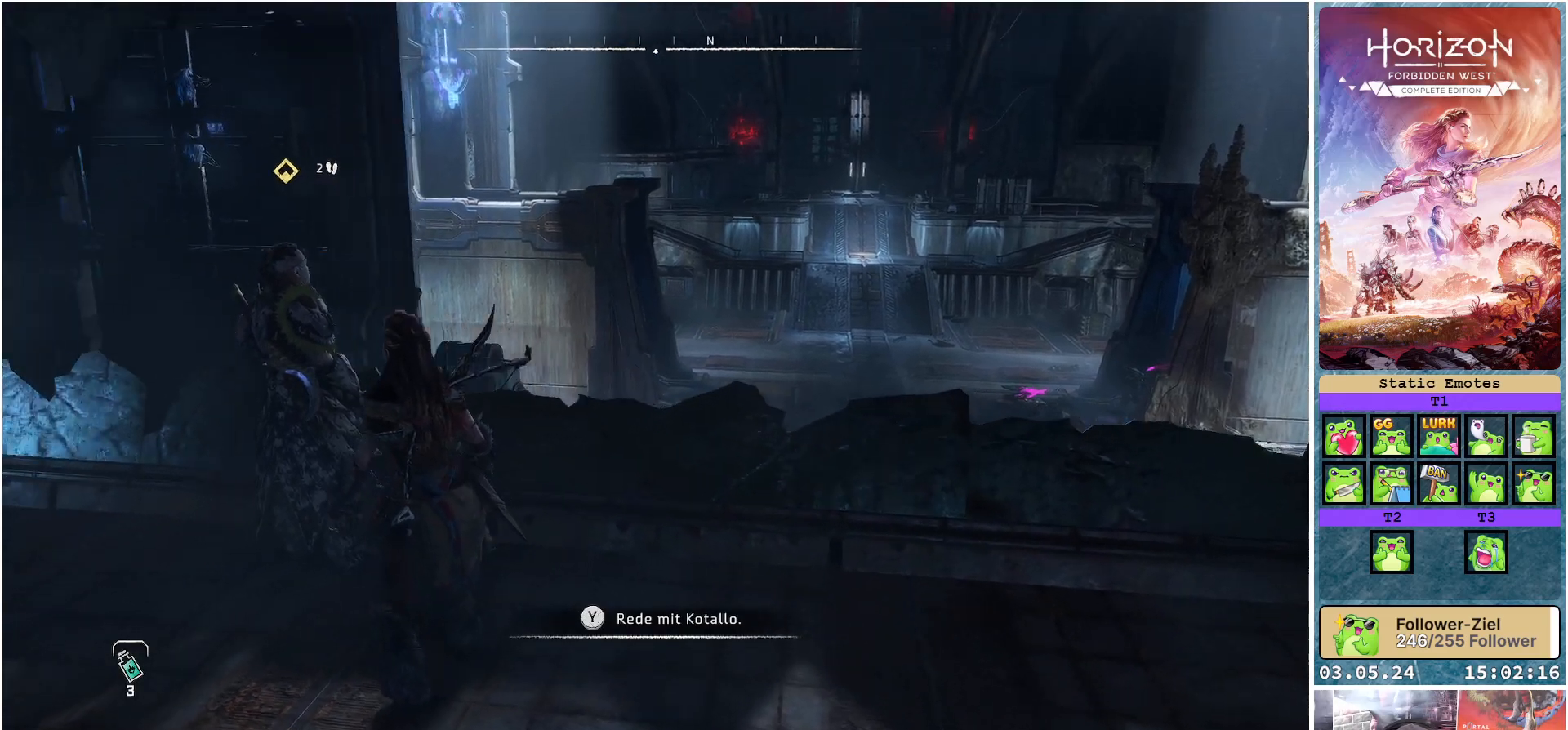
{"buttons": [], "left_stick": "center", "right_stick": "center", "events": [[350, "right_stick", "center"]]}
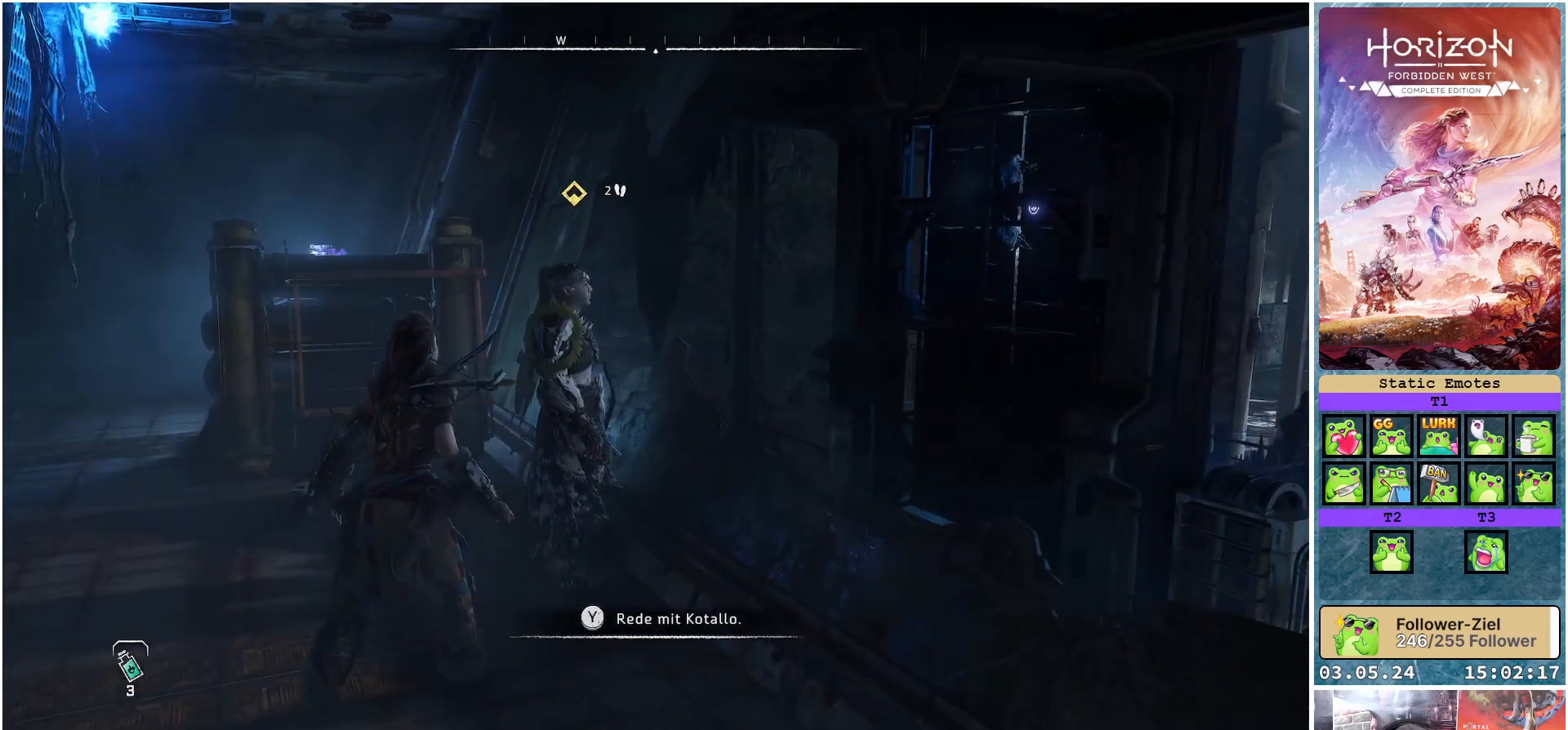
{"buttons": [], "left_stick": "center", "right_stick": "center", "events": []}
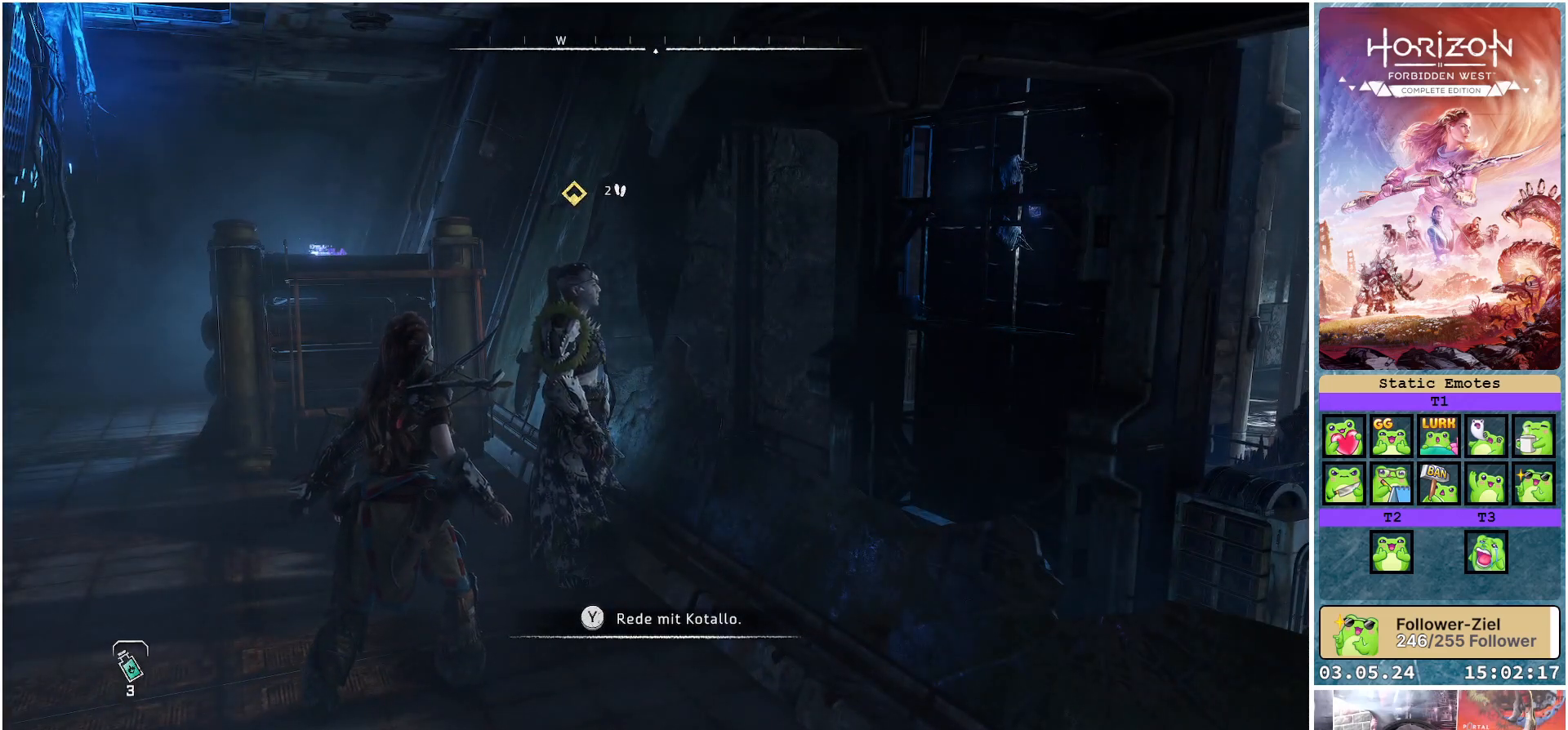
{"buttons": ["Y"], "left_stick": "center", "right_stick": "center", "events": [[500, "Y", "down"]]}
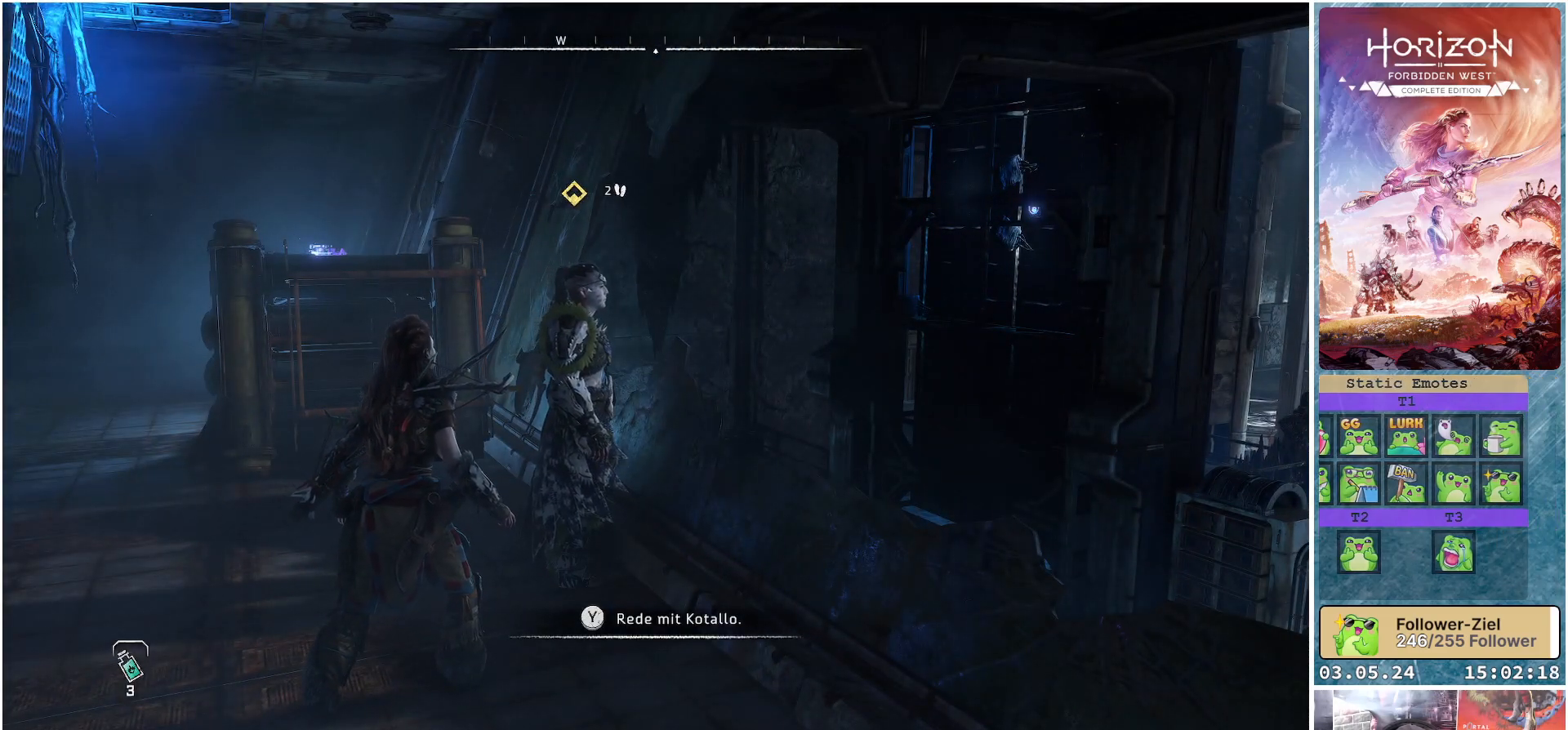
{"buttons": [], "left_stick": "center", "right_stick": "center", "events": [[133, "Y", "up"]]}